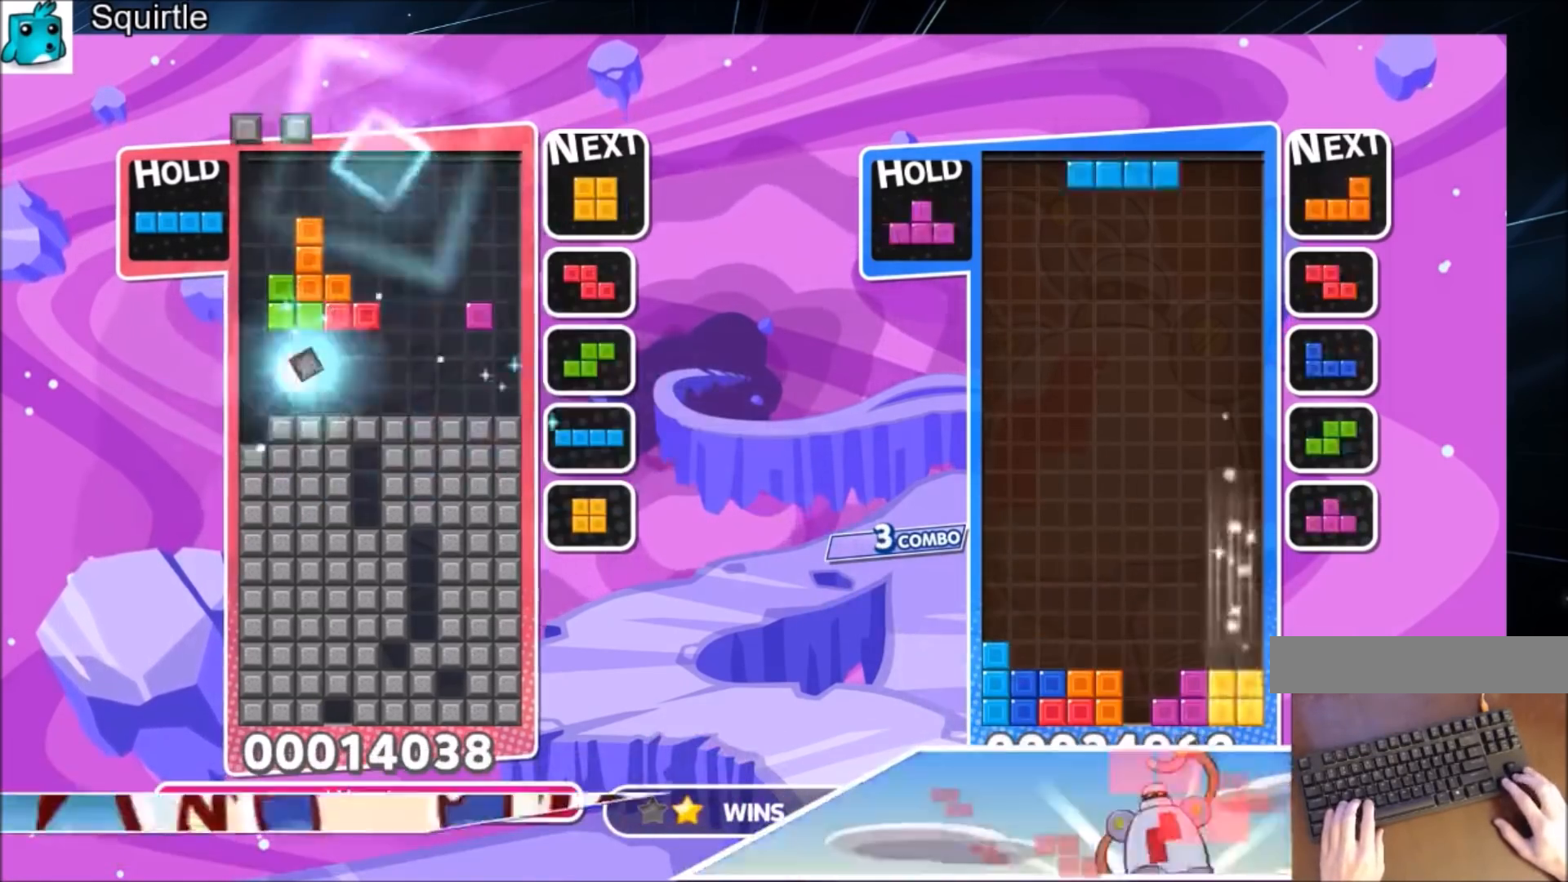
Gameplay with keyboard; each line is a JSON object with the keys held at the frame after it. "events" lists presses ("down") and releases ("up") of "c", "down", "left", "right", "shift", "up", "x" and "z" between this image and that frame as [ms after this image, input, new state], when the widget could be followed in between. No other keys are recorded. Mouse input is not recorded.
{"keys": ["right"], "events": [[300, "right", "down"], [400, "down", "down"], [500, "down", "up"]]}
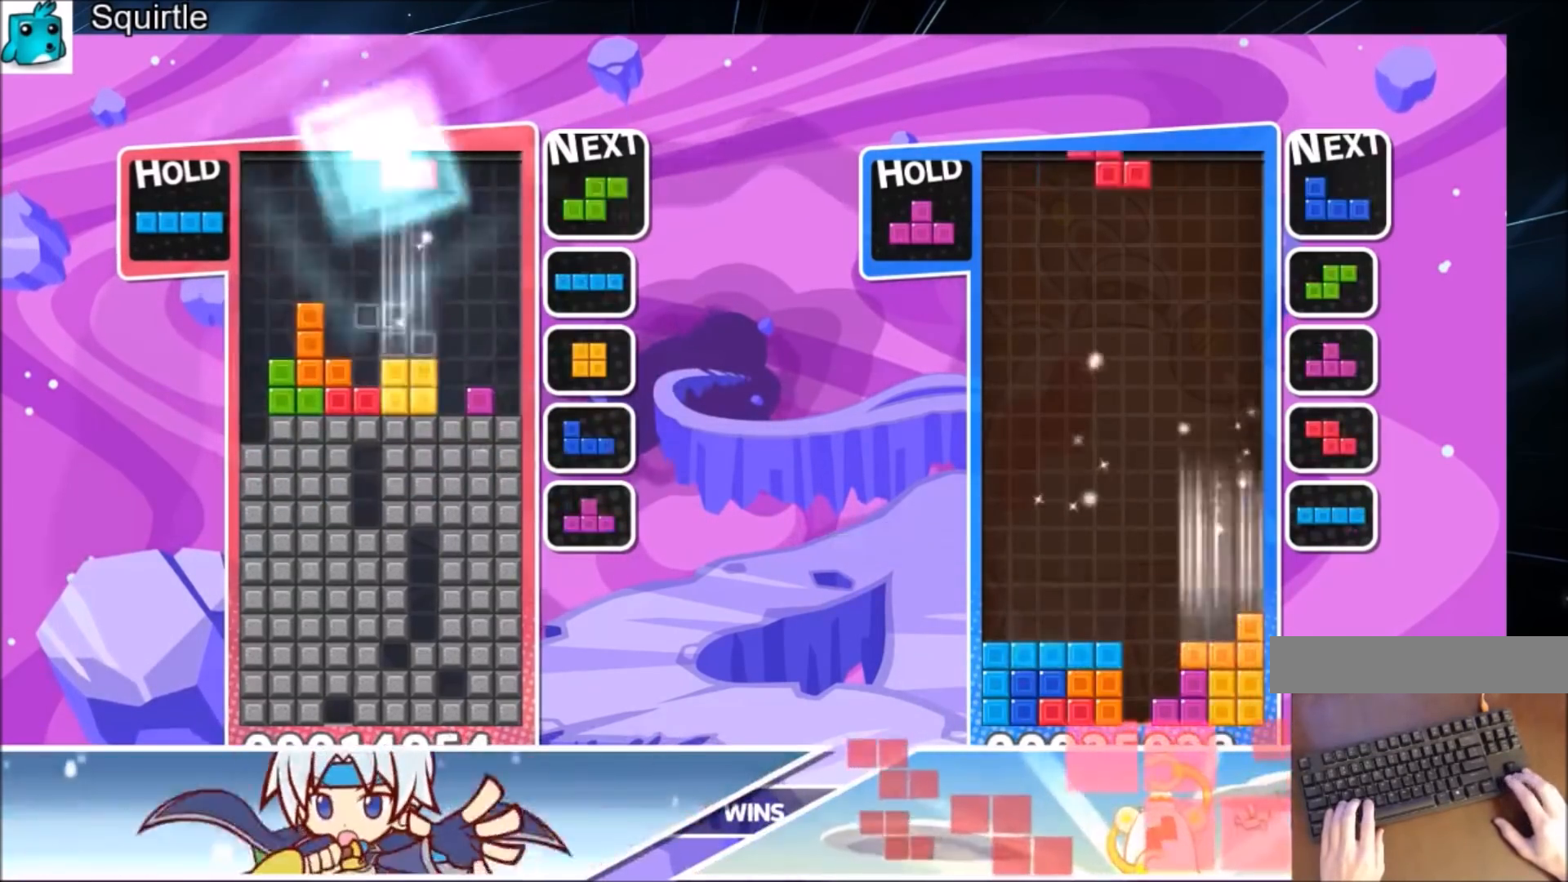
{"keys": ["c", "right"], "events": [[167, "right", "up"], [234, "z", "down"], [267, "down", "down"], [334, "right", "down"], [367, "down", "up"], [367, "z", "up"], [501, "c", "down"]]}
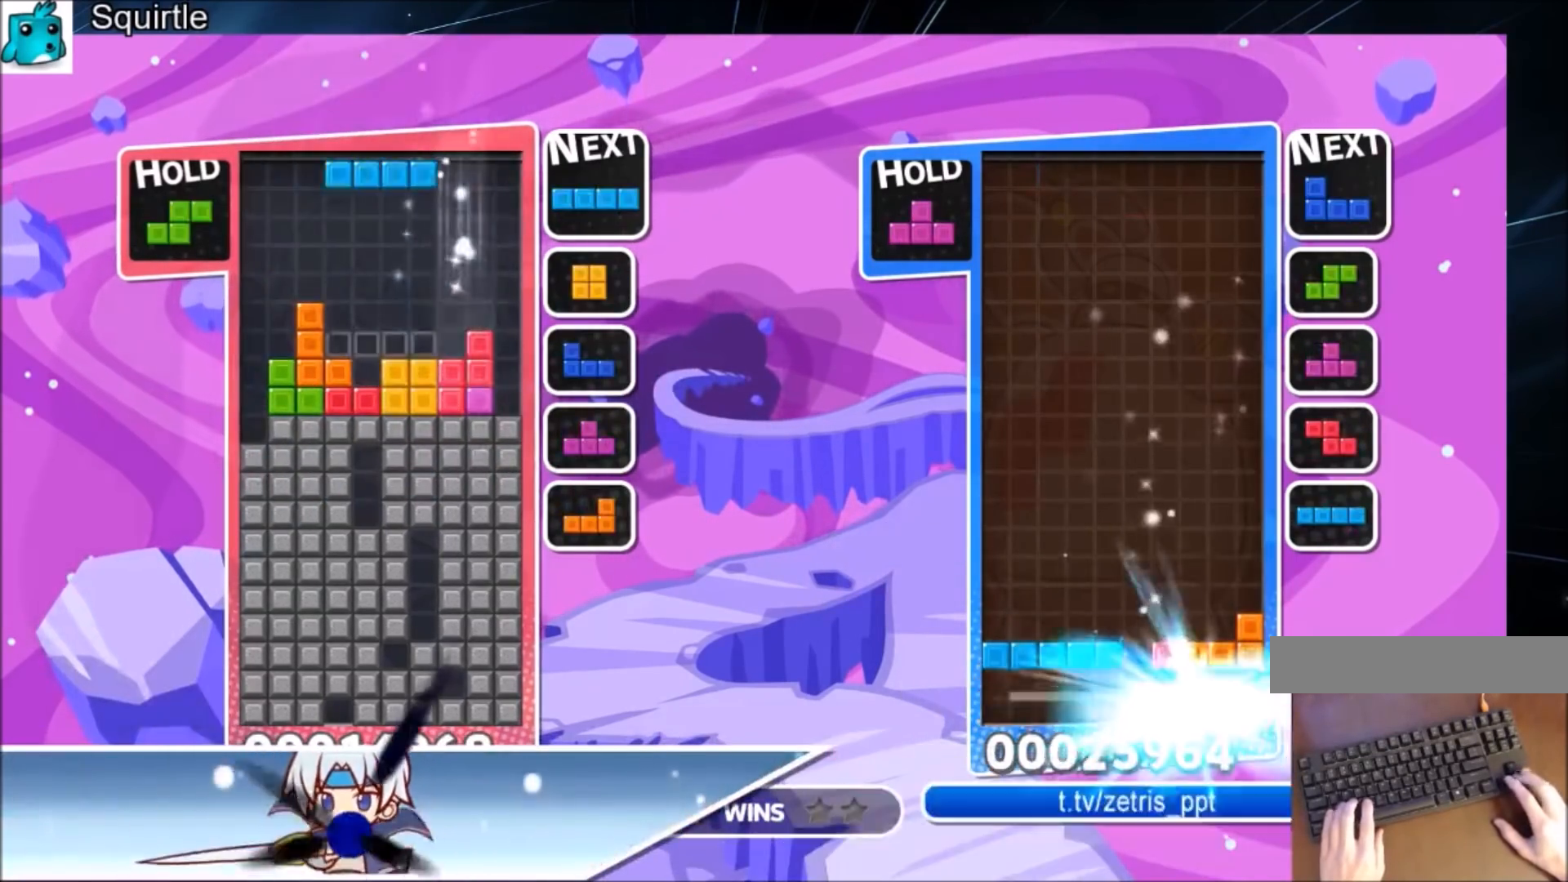
{"keys": ["left"], "events": [[100, "x", "down"], [200, "c", "up"], [200, "down", "down"], [300, "left", "down"], [300, "right", "up"], [300, "x", "up"], [333, "down", "up"]]}
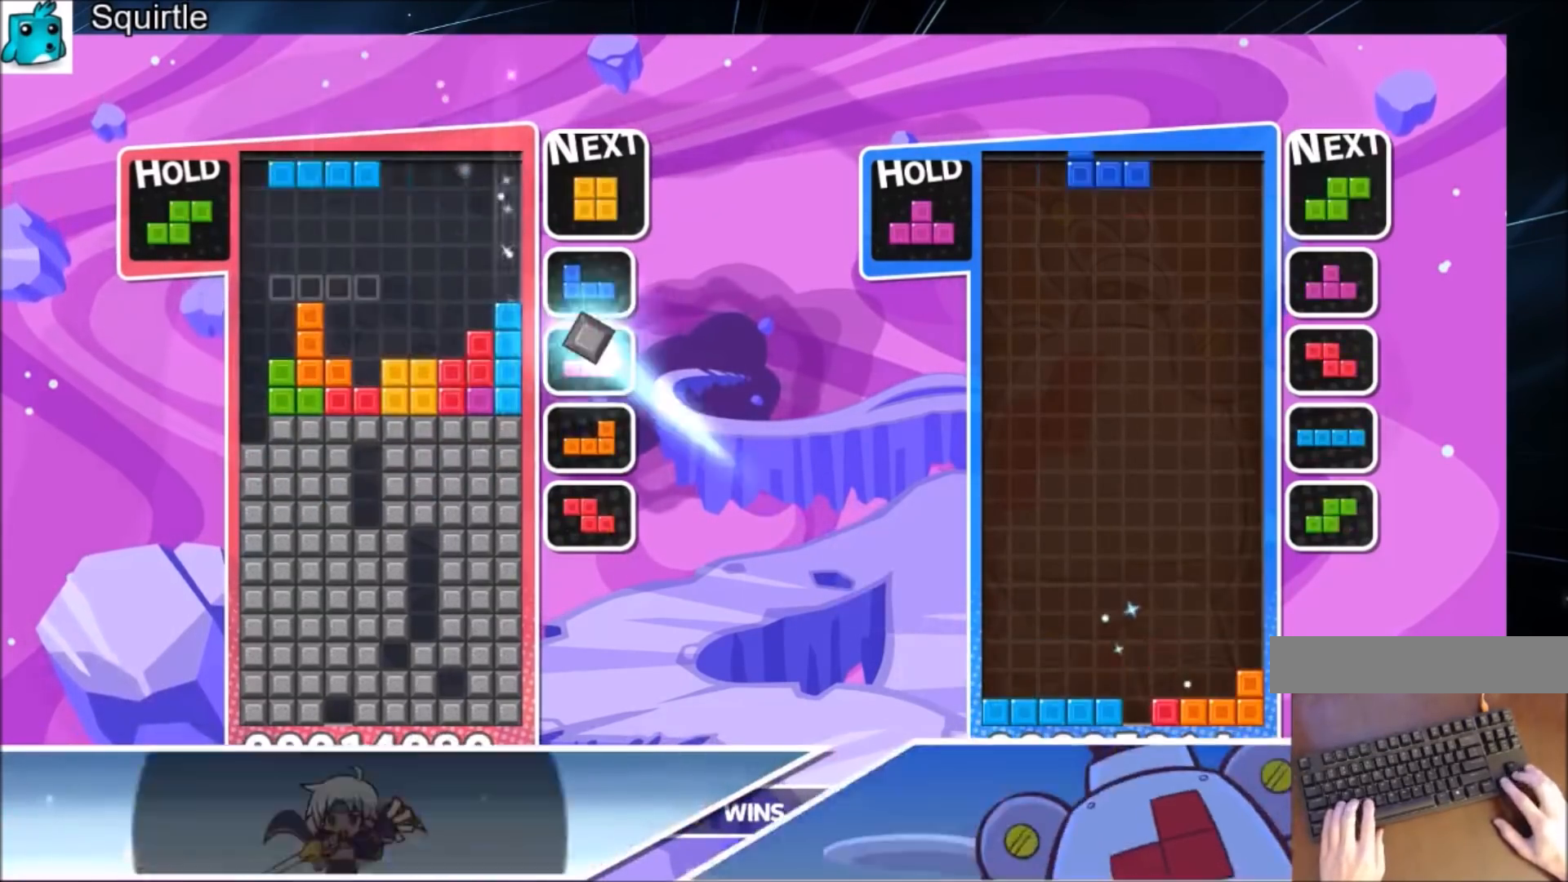
{"keys": ["left"], "events": [[67, "z", "down"], [100, "down", "down"], [267, "z", "up"], [367, "down", "up"], [367, "left", "up"], [501, "left", "down"]]}
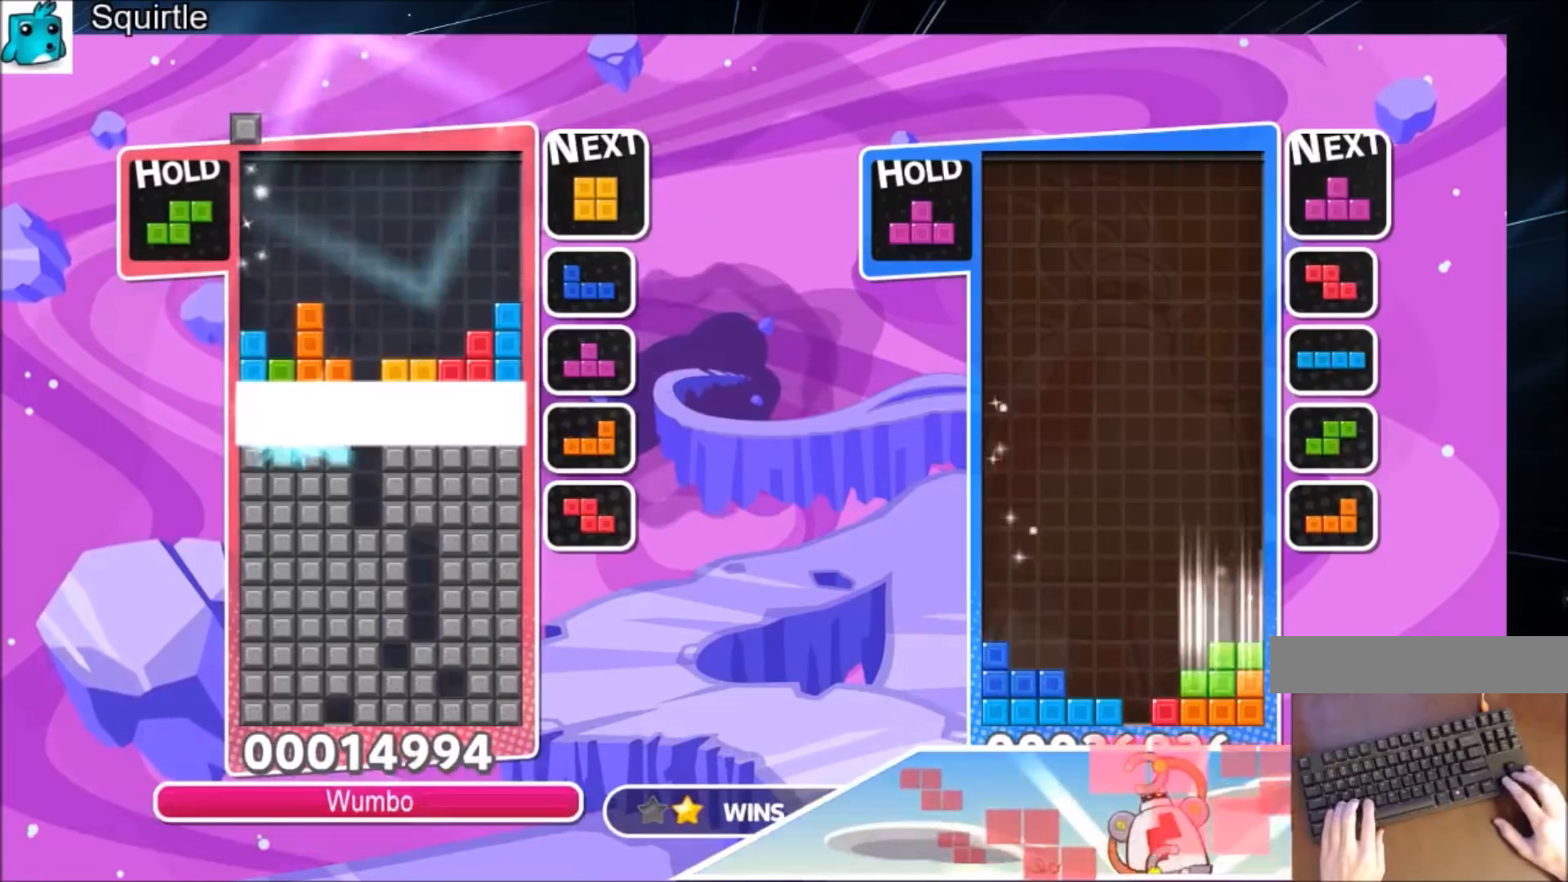
{"keys": ["left"], "events": []}
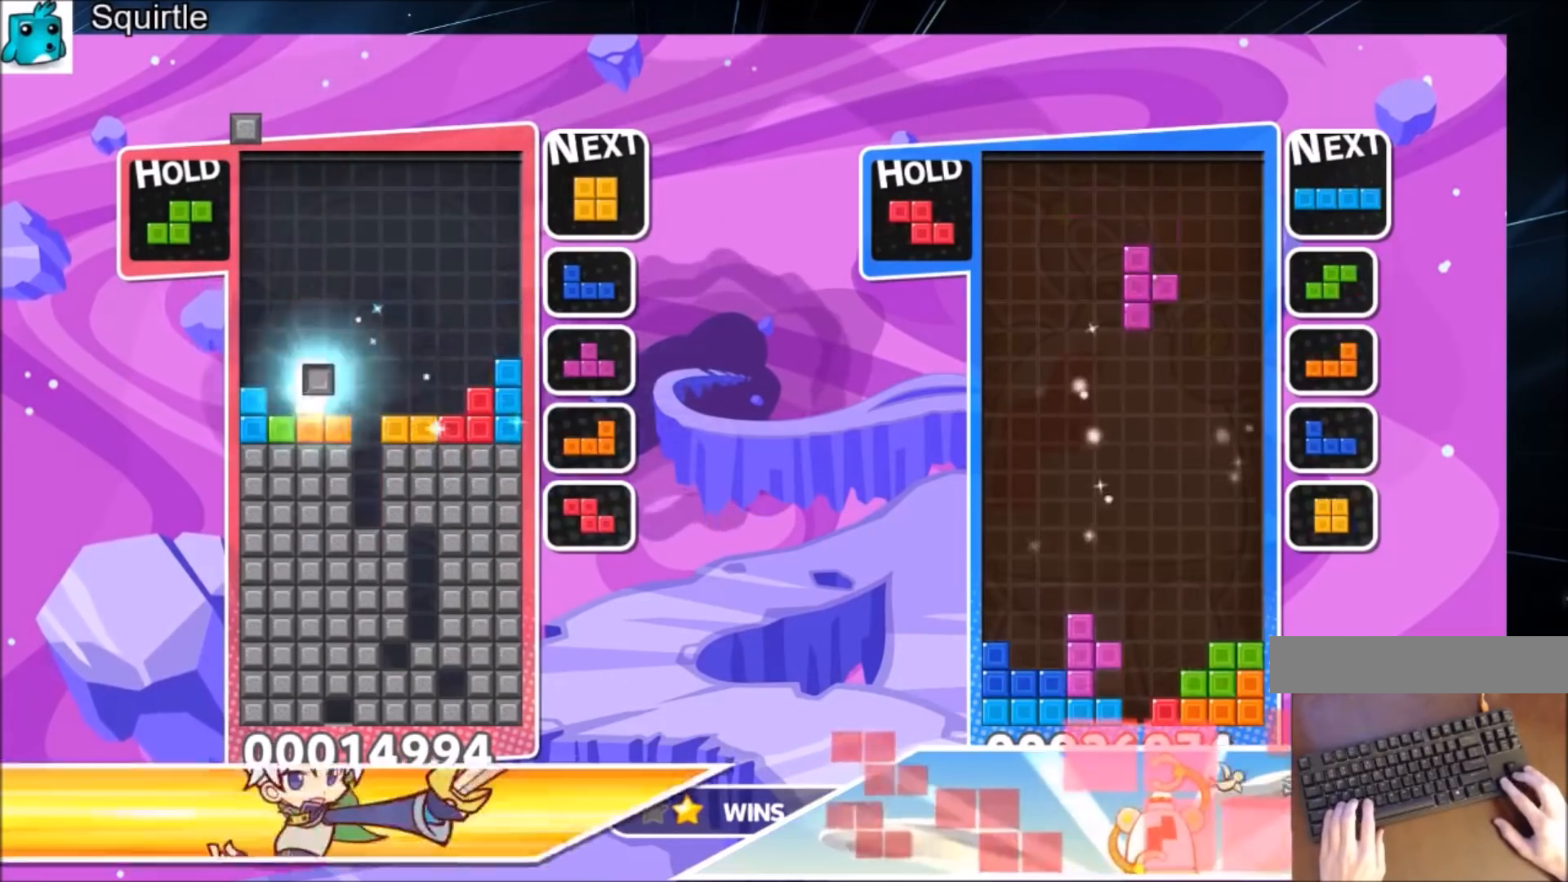
{"keys": ["down", "left"], "events": [[234, "c", "down"], [334, "z", "down"], [434, "c", "up"], [467, "down", "down"], [467, "z", "up"]]}
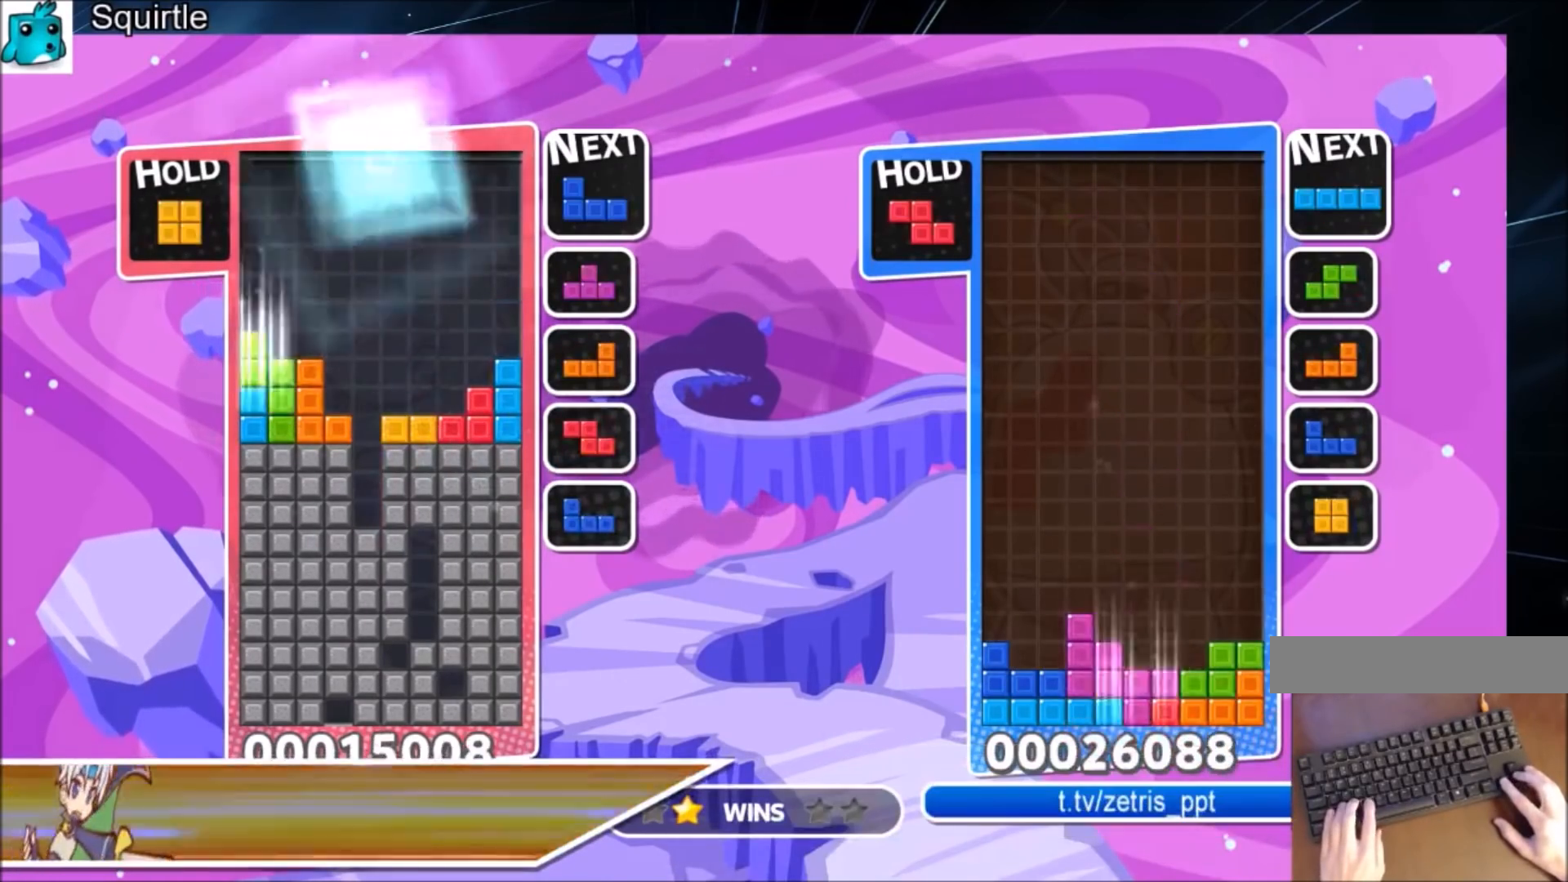
{"keys": ["down", "left"], "events": [[33, "left", "up"], [66, "down", "up"], [167, "c", "down"], [200, "right", "down"], [300, "c", "up"], [300, "right", "up"], [333, "right", "down"], [400, "down", "down"], [433, "left", "down"], [500, "right", "up"]]}
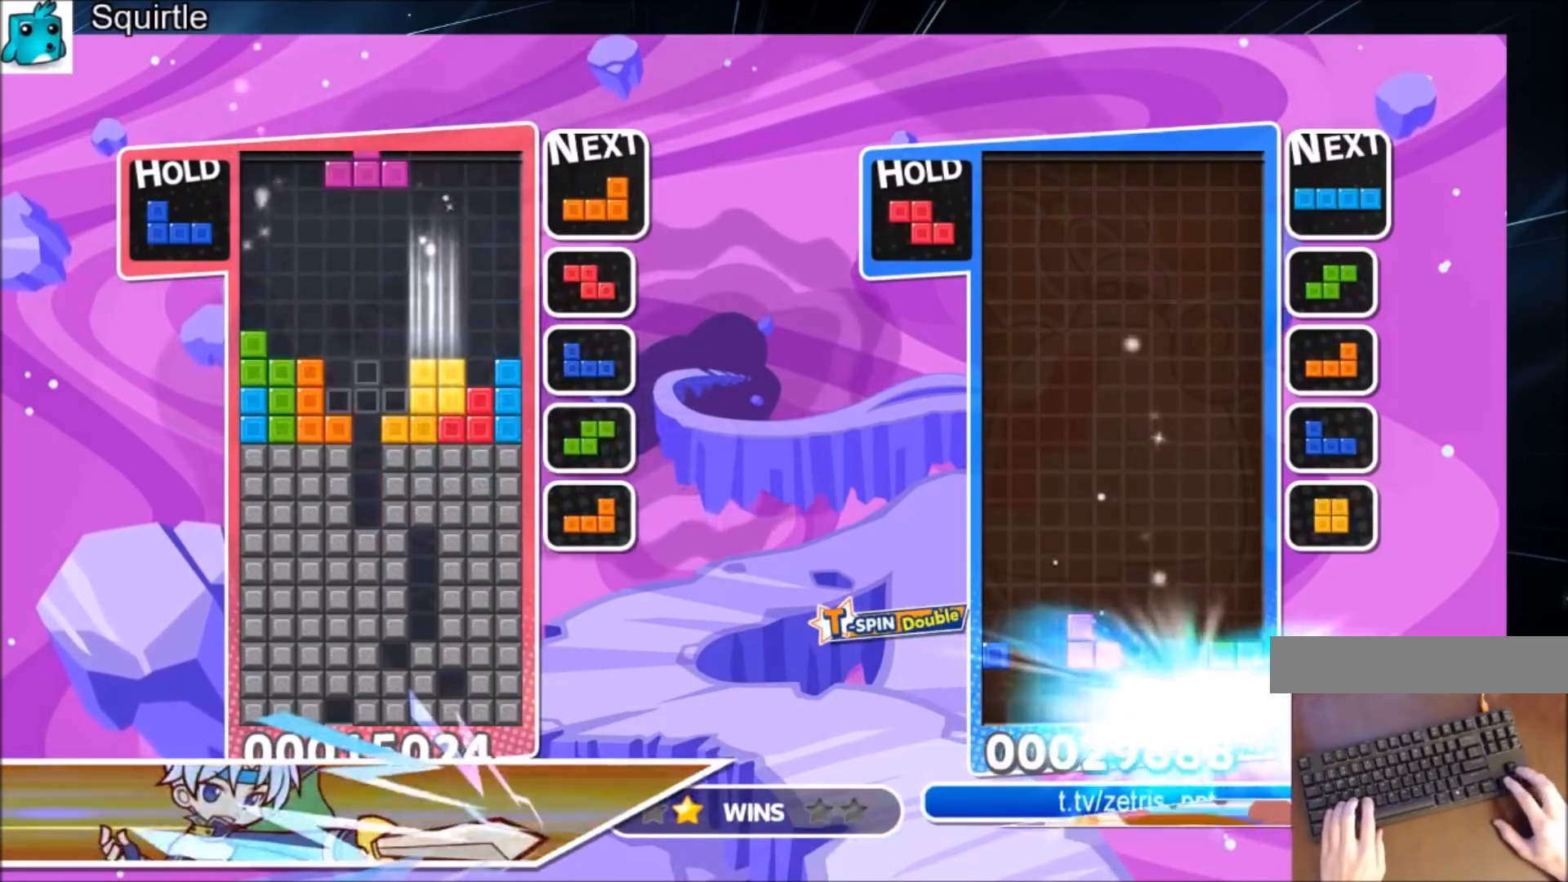
{"keys": [], "events": [[34, "down", "up"], [100, "c", "down"], [167, "z", "down"], [267, "c", "up"], [267, "z", "up"], [334, "right", "down"], [334, "z", "down"], [367, "down", "down"], [367, "left", "up"], [467, "right", "up"], [501, "down", "up"], [501, "z", "up"]]}
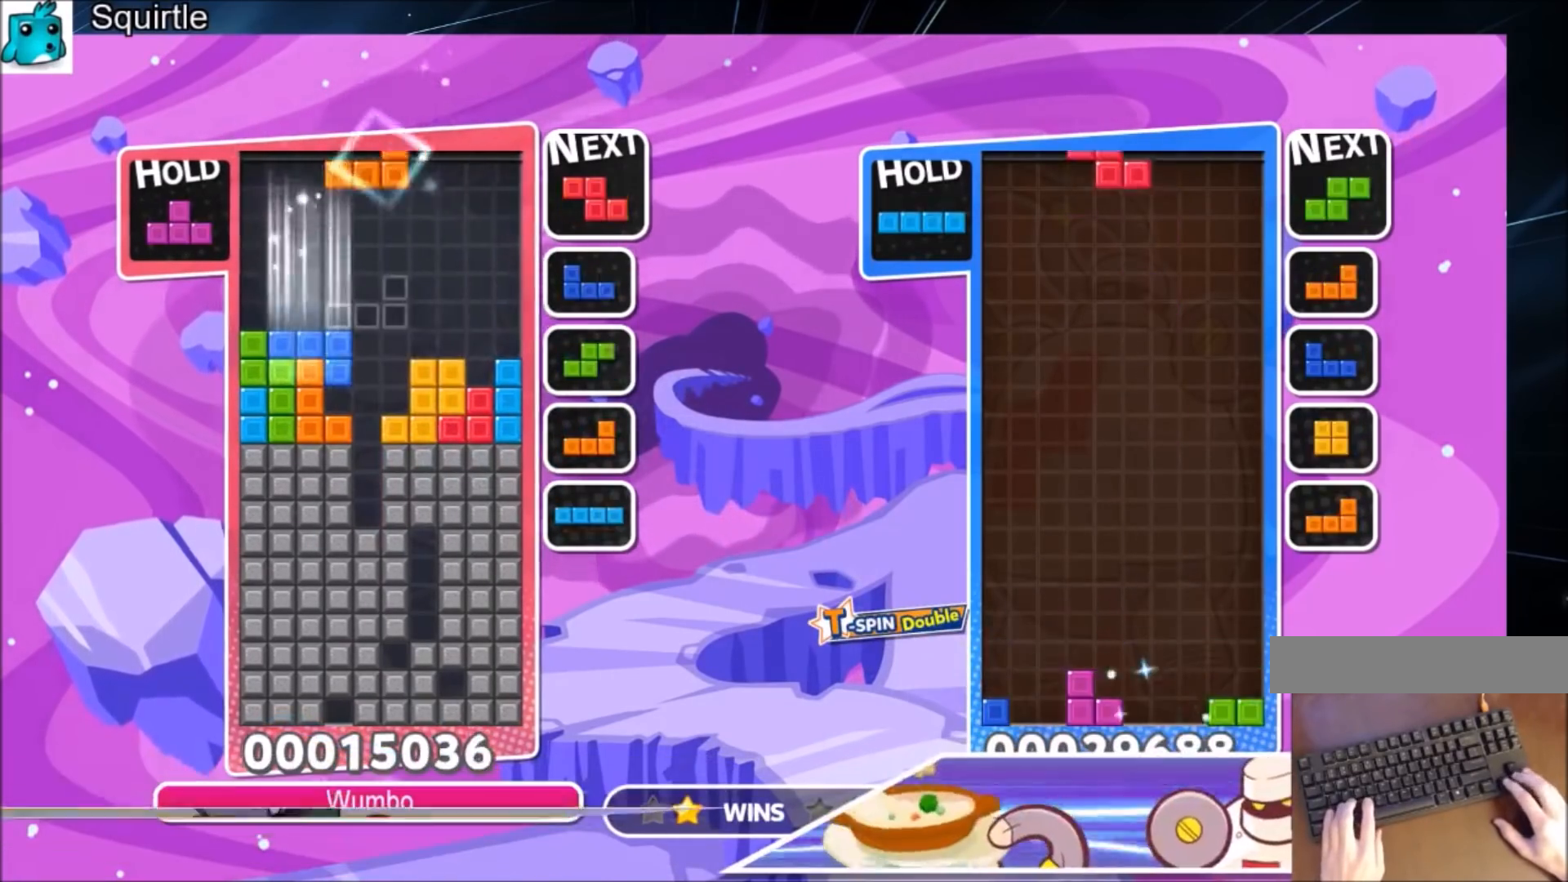
{"keys": [], "events": [[100, "up", "down"], [133, "c", "down"], [233, "x", "down"], [333, "c", "up"], [367, "x", "up"], [467, "up", "up"]]}
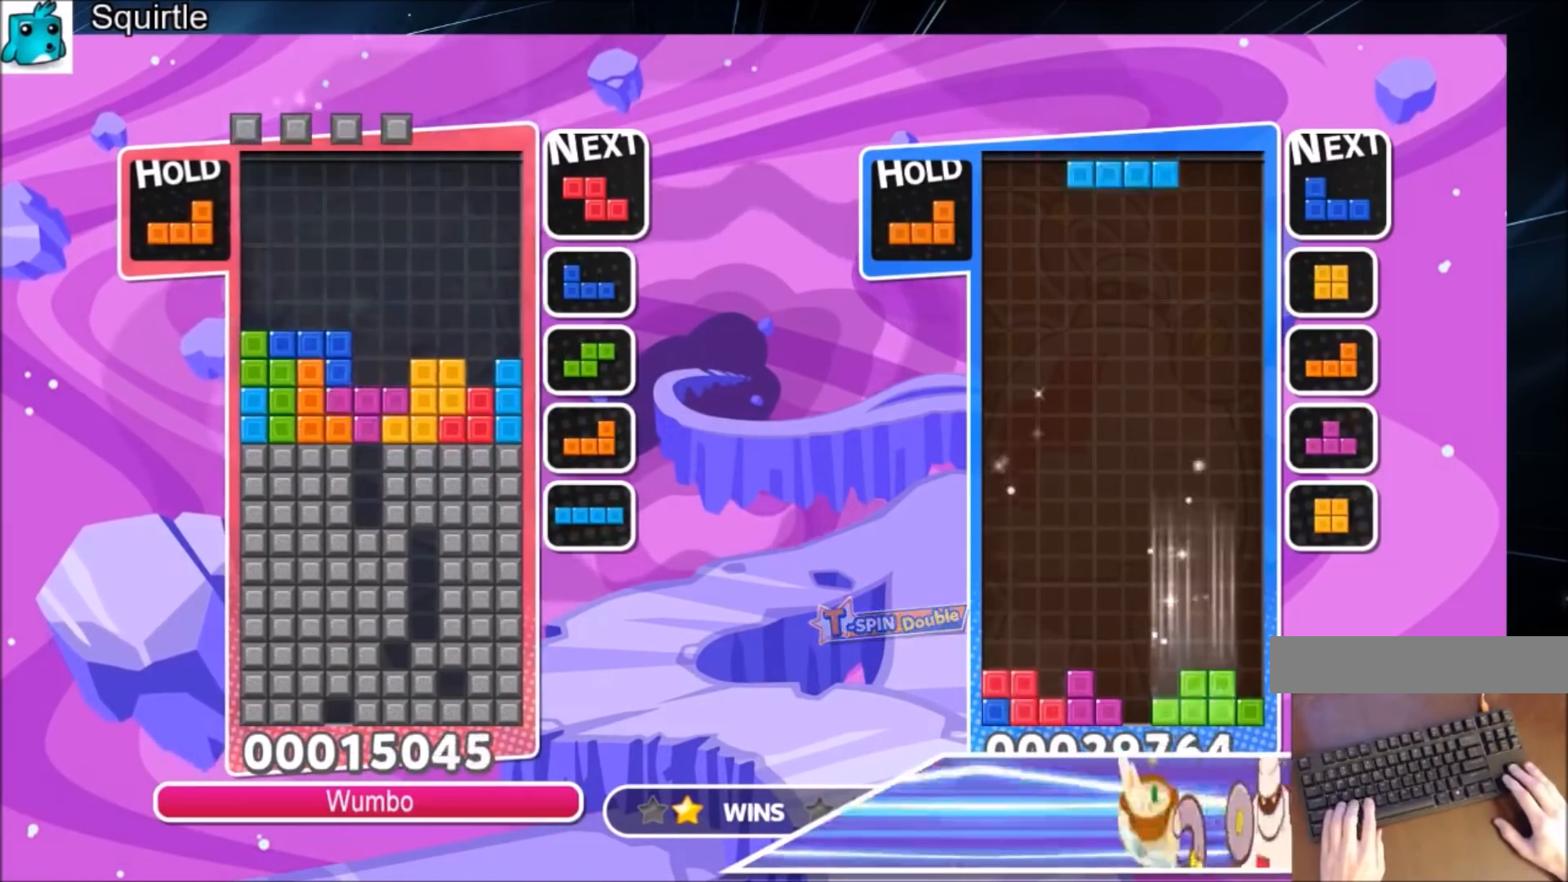
{"keys": ["down"], "events": [[34, "x", "down"], [67, "down", "down"], [267, "x", "up"]]}
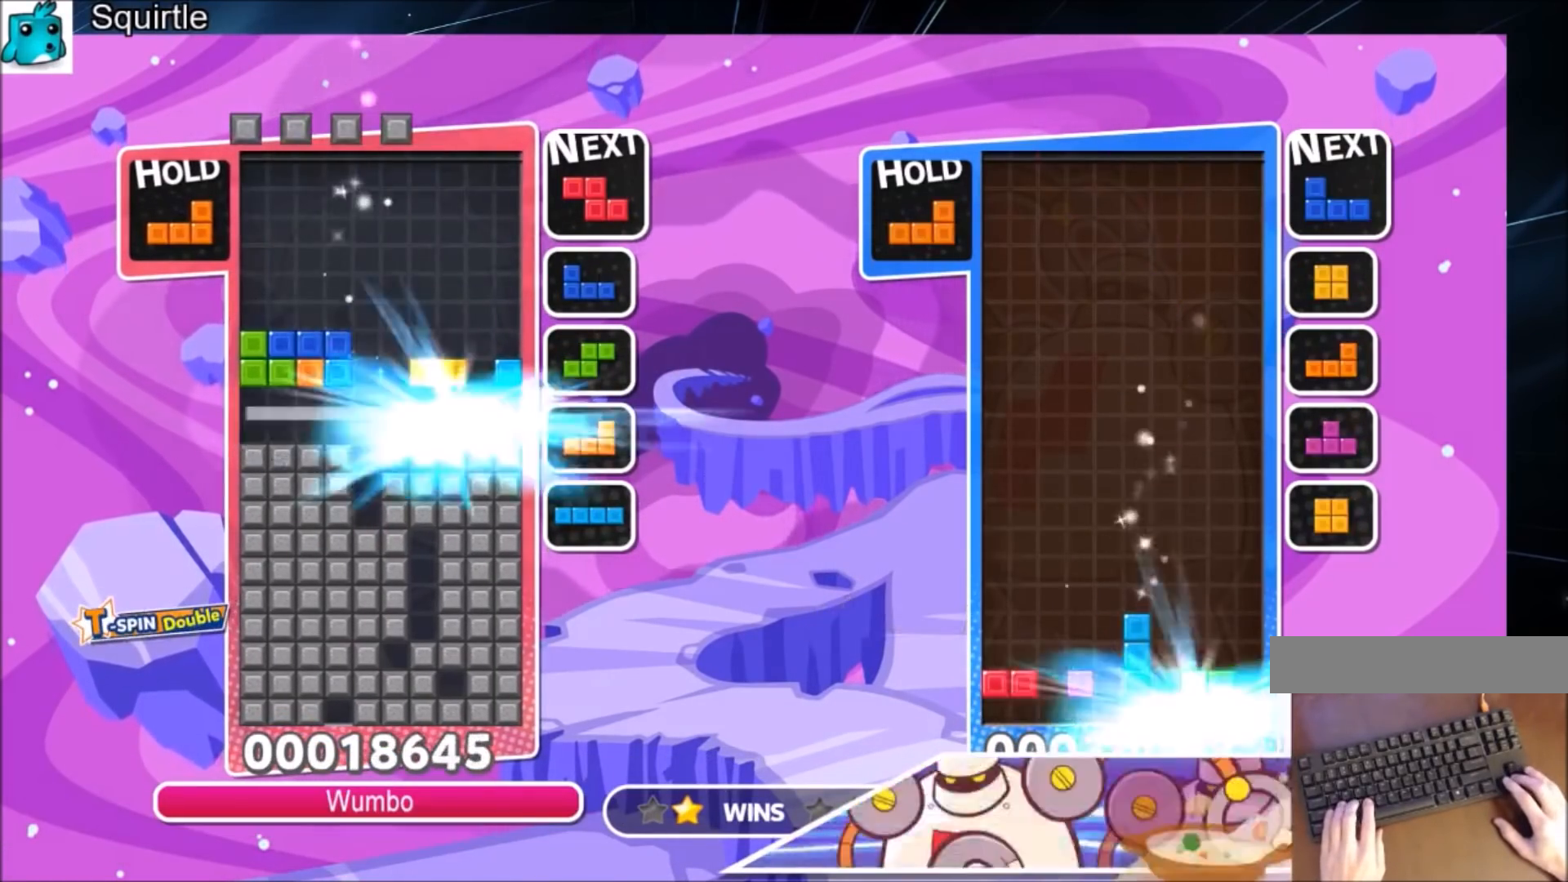
{"keys": ["right"], "events": [[100, "down", "up"], [267, "right", "down"]]}
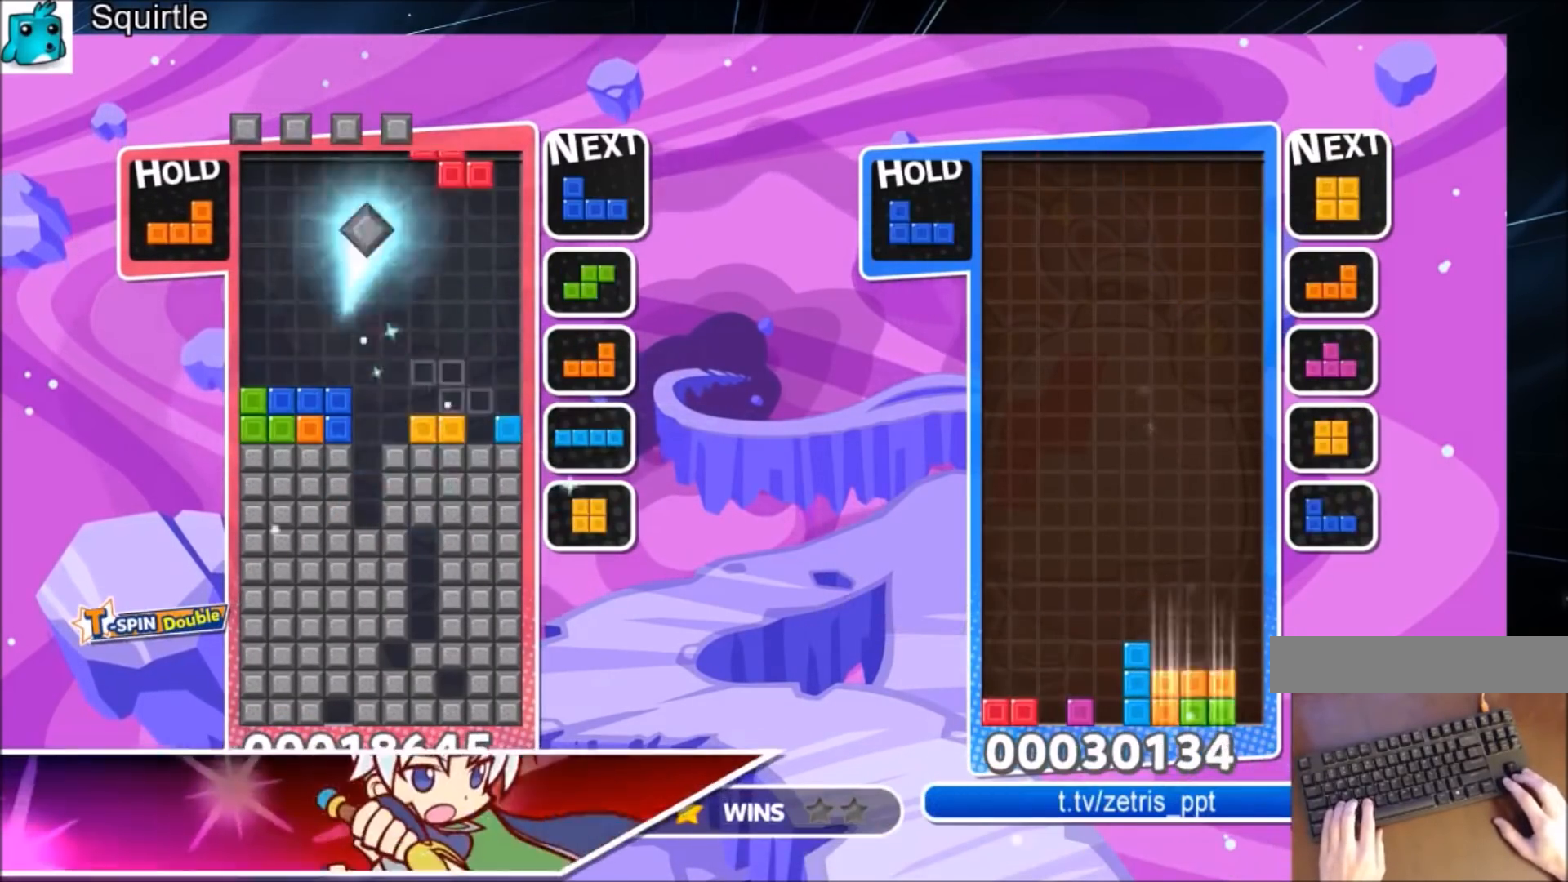
{"keys": ["right", "x"], "events": [[100, "x", "down"], [367, "x", "up"], [467, "x", "down"]]}
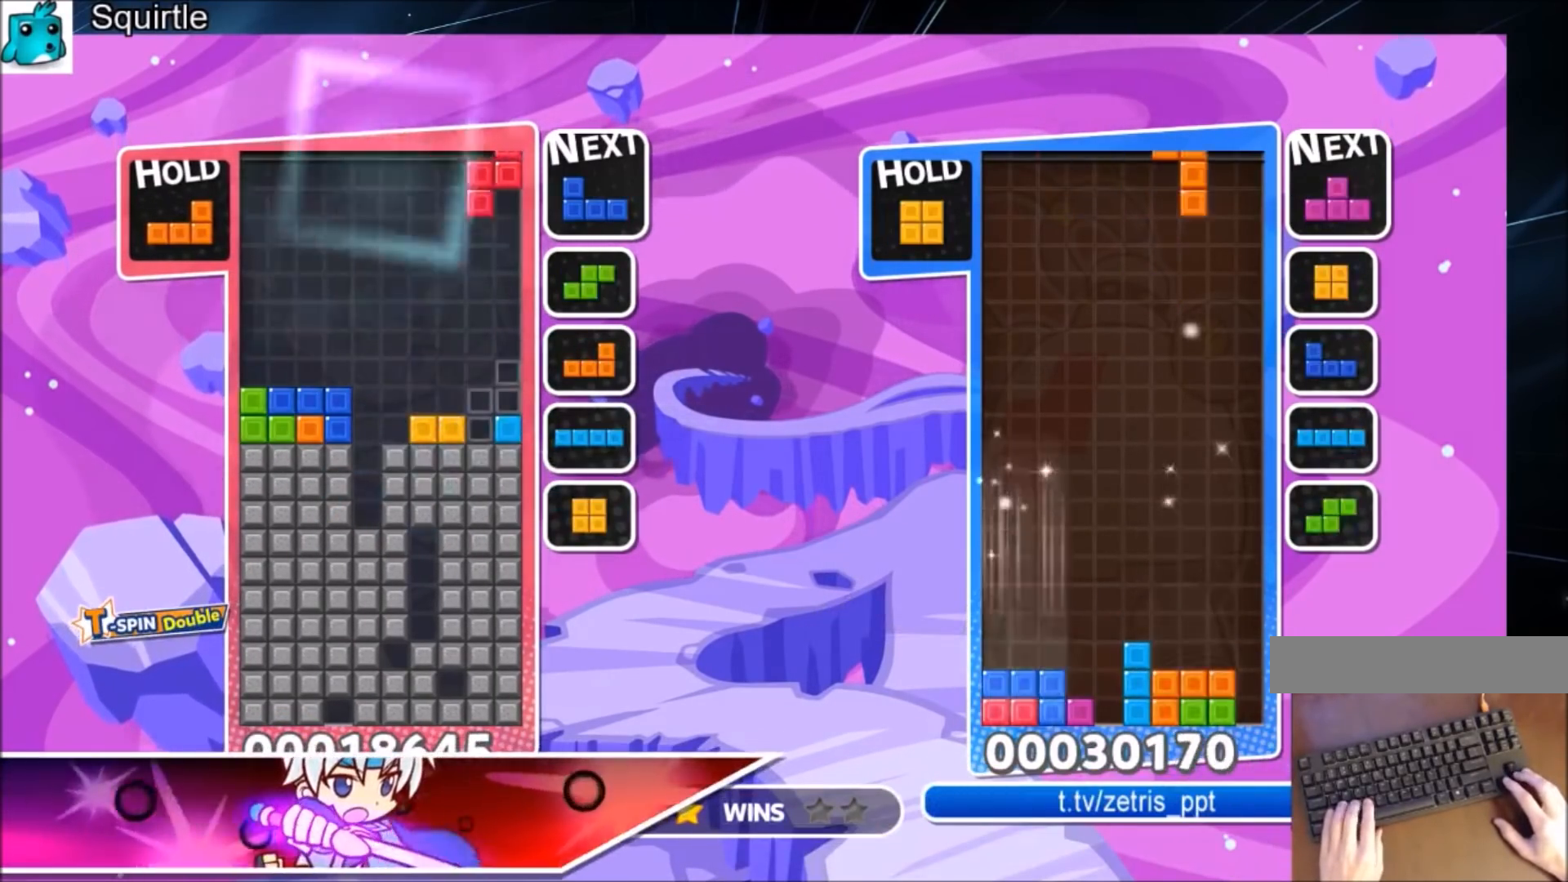
{"keys": ["right", "x"], "events": [[167, "down", "down"], [167, "right", "up"], [167, "x", "up"], [267, "down", "up"], [333, "c", "down"], [400, "x", "down"], [433, "right", "down"], [500, "c", "up"]]}
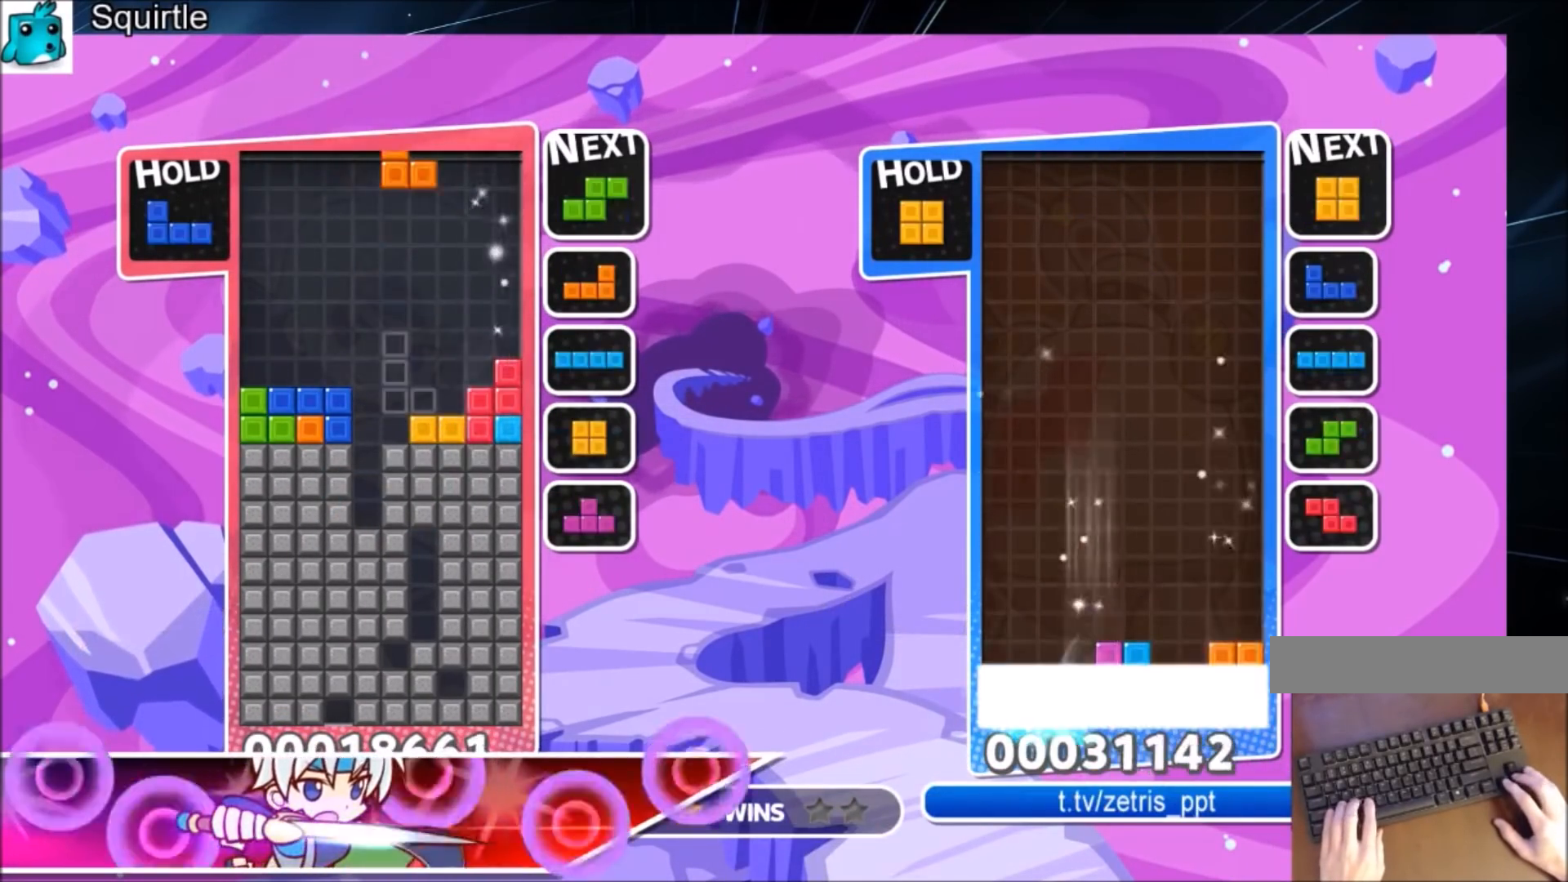
{"keys": ["c", "left"], "events": [[34, "right", "up"], [34, "x", "up"], [134, "right", "down"], [134, "x", "down"], [167, "down", "down"], [234, "left", "down"], [234, "right", "up"], [267, "down", "up"], [267, "x", "up"], [401, "c", "down"]]}
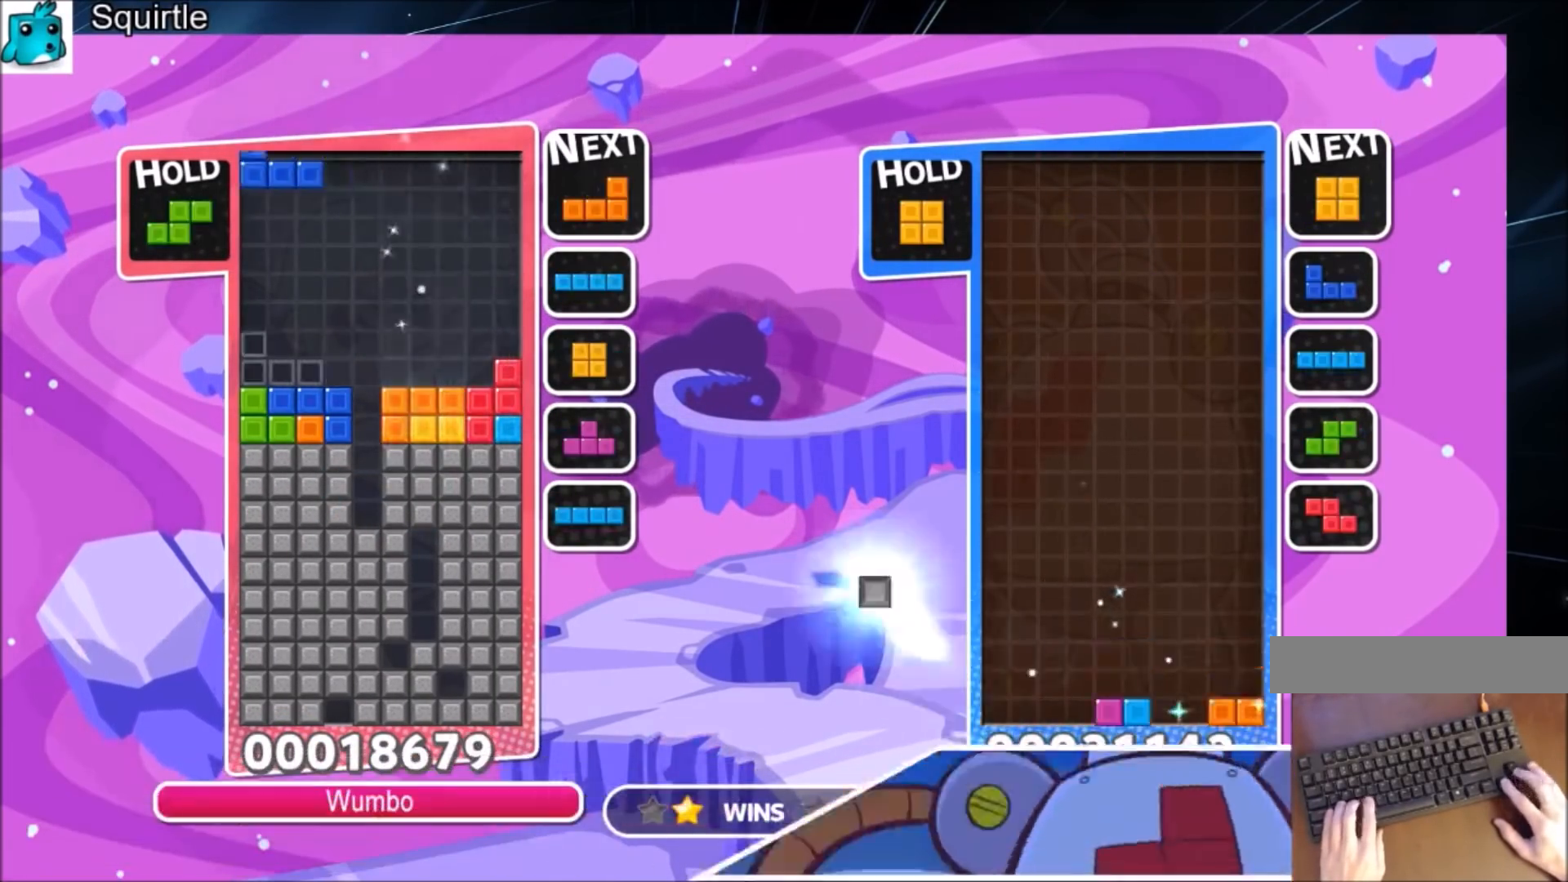
{"keys": ["down", "right"], "events": [[100, "c", "up"], [100, "down", "down"], [233, "down", "up"], [433, "right", "down"], [467, "down", "down"], [467, "left", "up"]]}
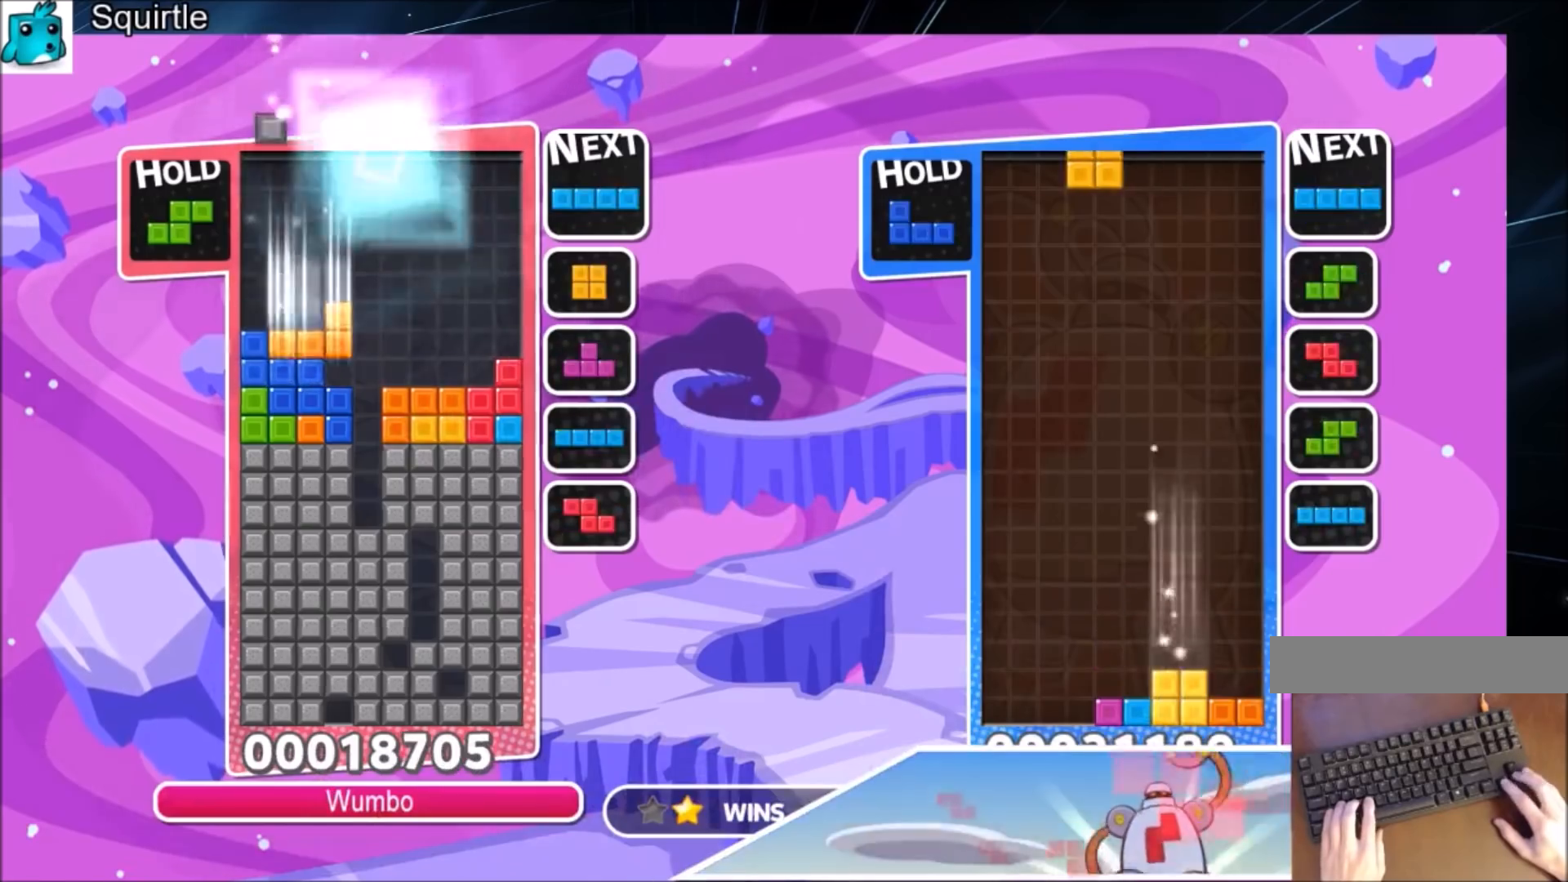
{"keys": ["x"], "events": [[34, "left", "down"], [34, "right", "up"], [67, "down", "up"], [200, "left", "up"], [401, "x", "down"], [434, "right", "down"], [501, "right", "up"]]}
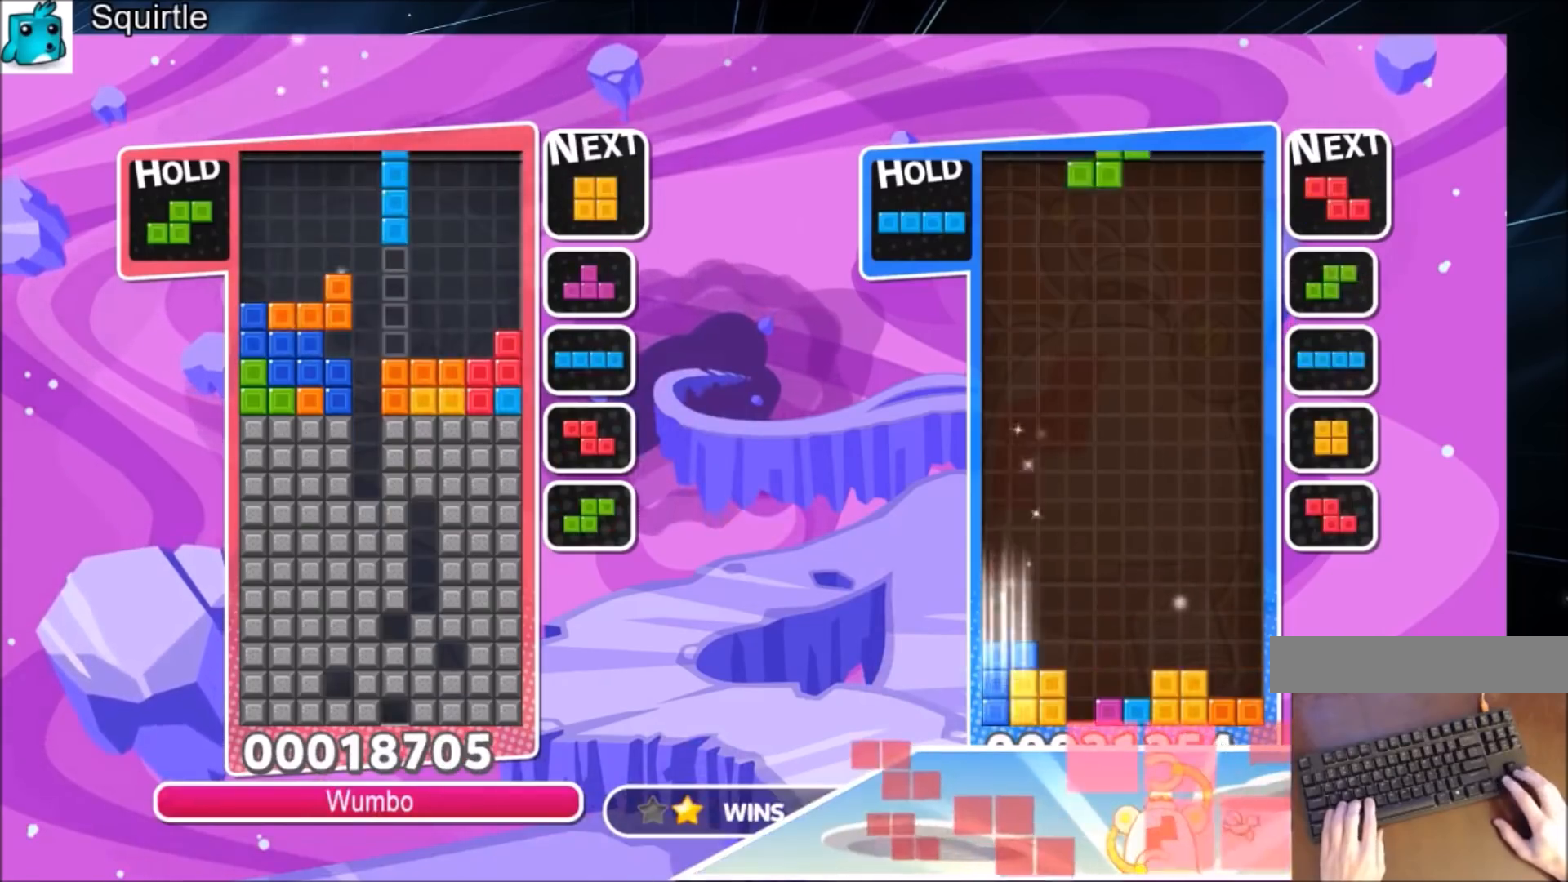
{"keys": ["left"], "events": [[33, "x", "up"], [233, "left", "down"], [267, "down", "down"], [467, "down", "up"]]}
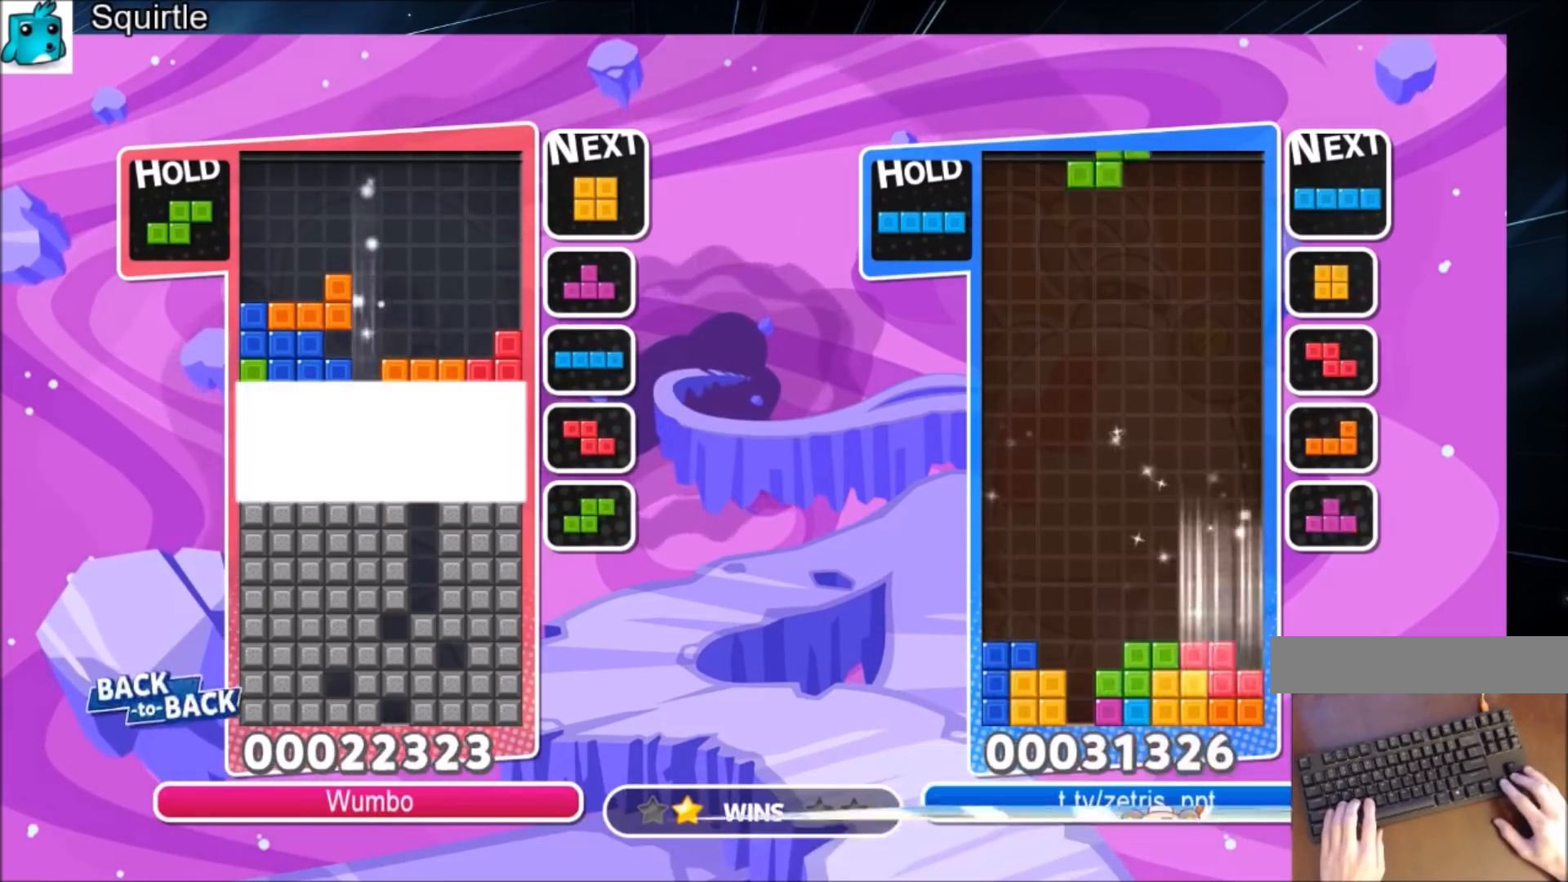
{"keys": ["left"], "events": [[67, "left", "up"], [367, "left", "down"]]}
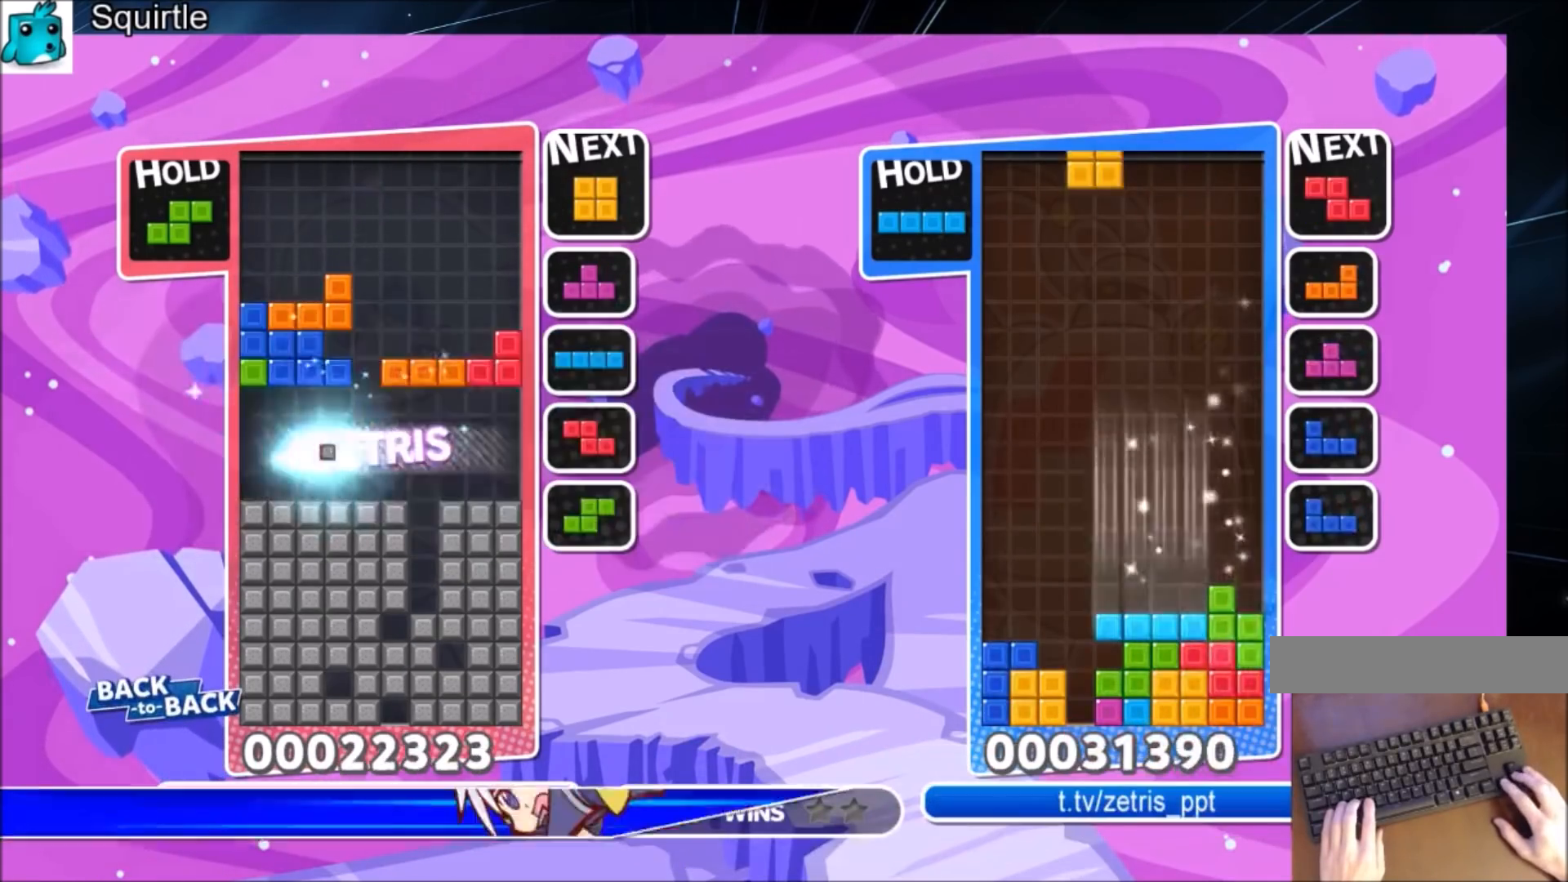
{"keys": ["down"], "events": [[433, "down", "down"], [500, "left", "up"]]}
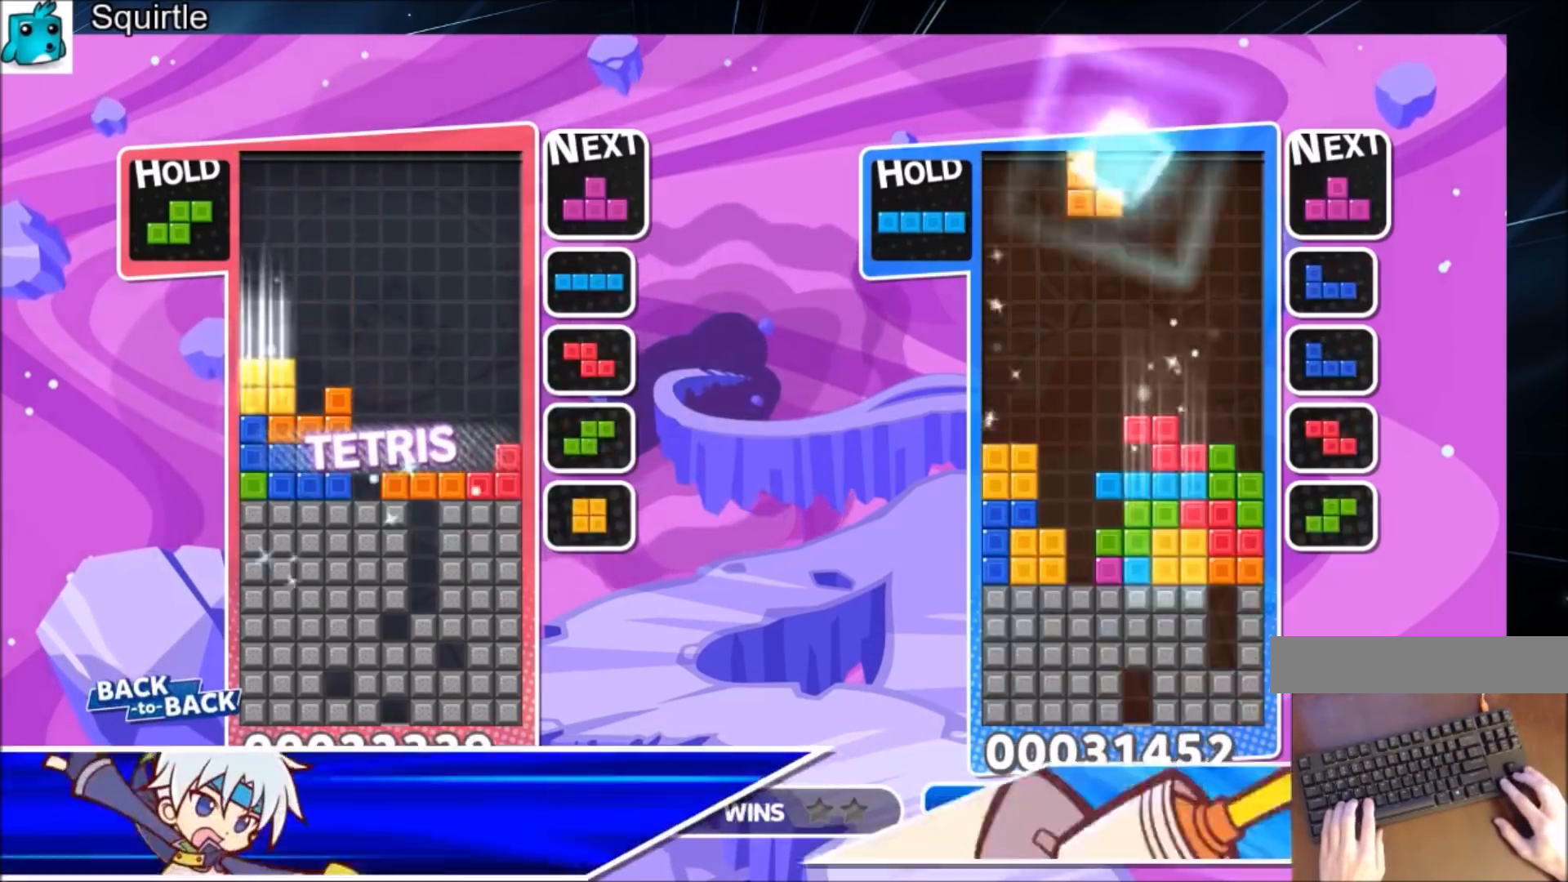
{"keys": ["up", "x"], "events": [[34, "down", "up"], [100, "x", "down"], [134, "up", "down"], [267, "x", "up"], [501, "x", "down"]]}
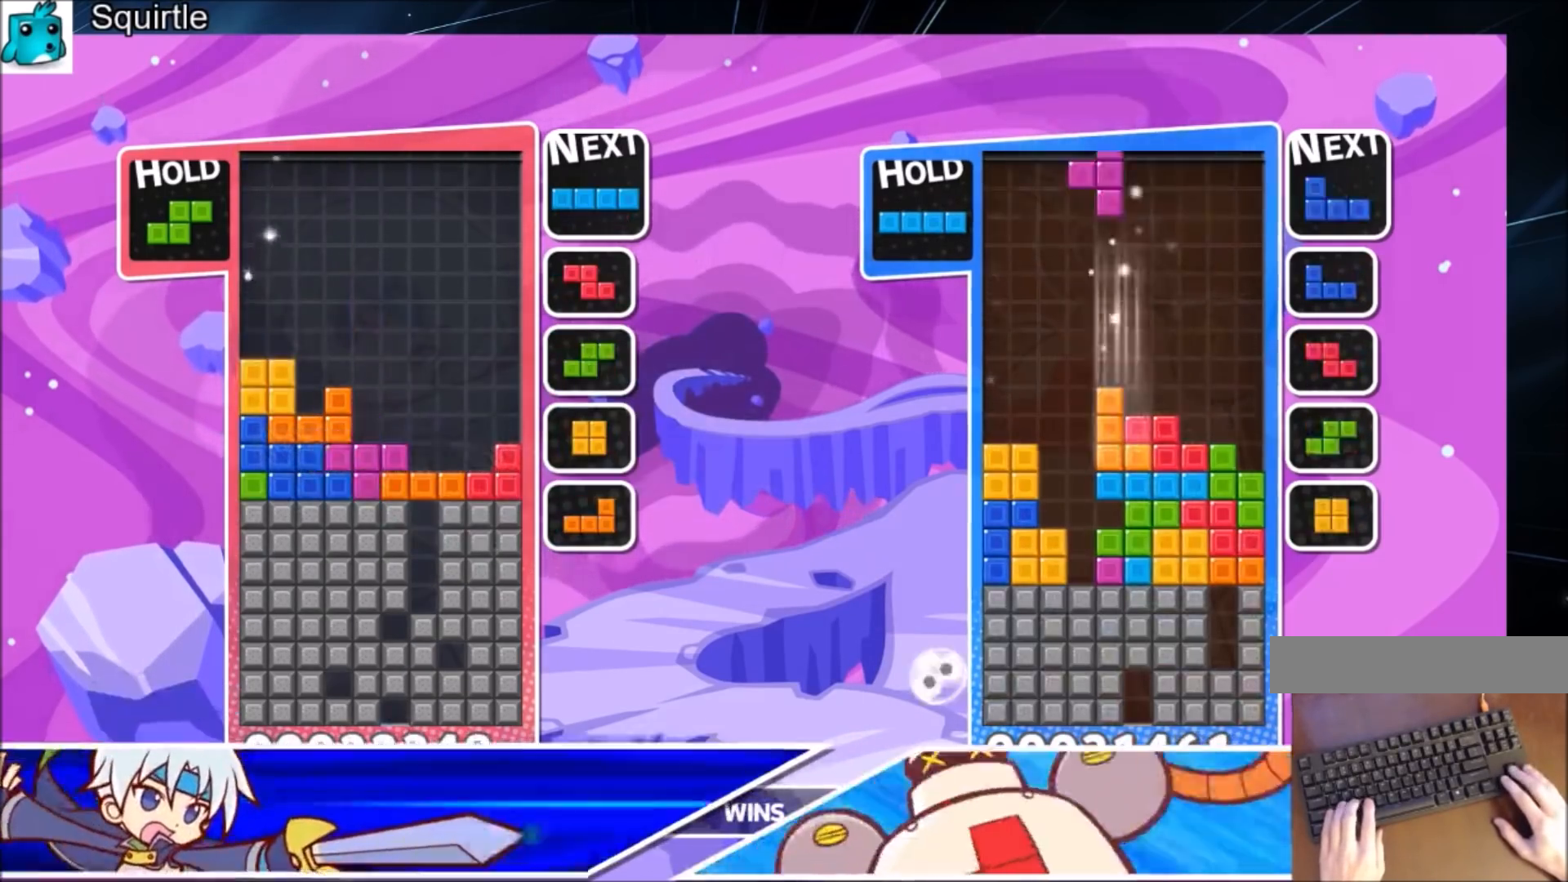
{"keys": ["down"], "events": [[100, "up", "up"], [100, "x", "up"], [133, "x", "down"], [200, "down", "down"], [333, "x", "up"]]}
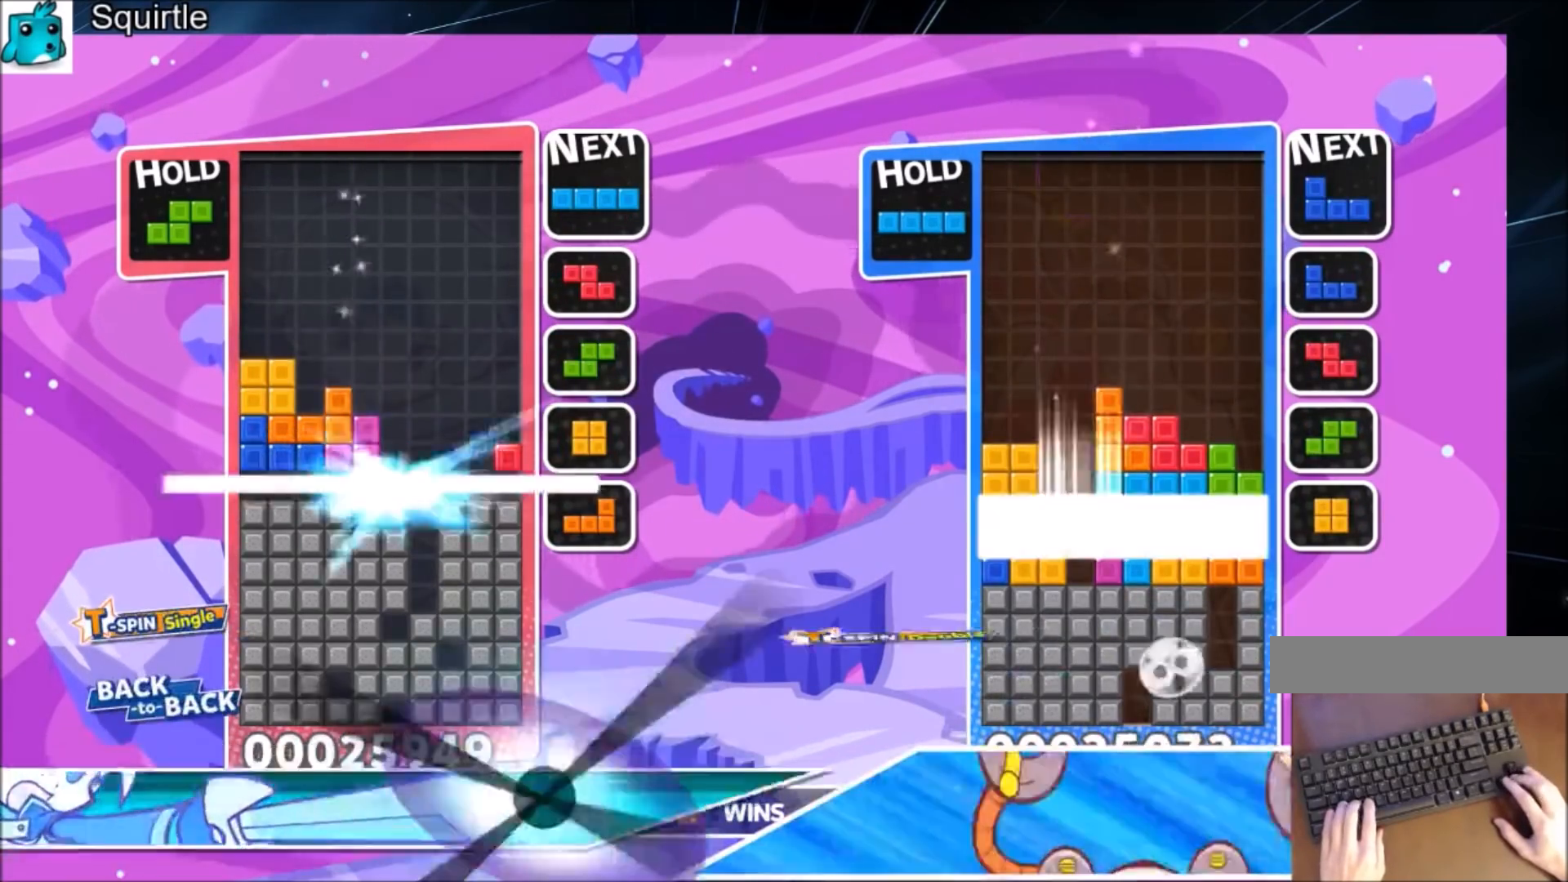
{"keys": [], "events": [[100, "down", "up"]]}
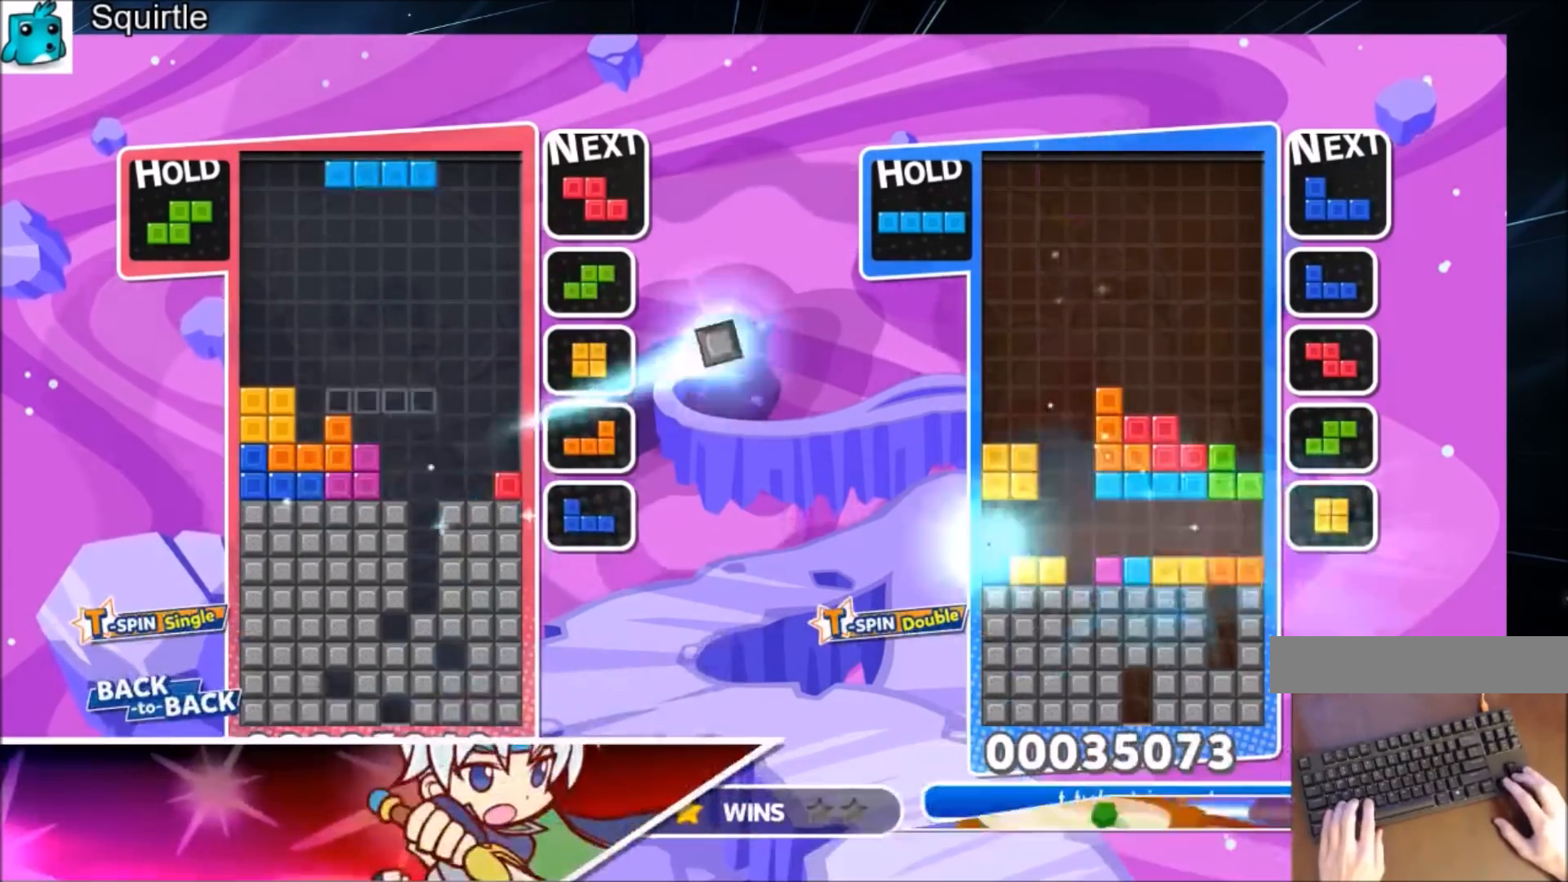
{"keys": ["right"], "events": [[33, "right", "down"], [33, "x", "down"], [133, "down", "down"], [167, "right", "up"], [267, "x", "up"], [367, "down", "up"], [500, "right", "down"]]}
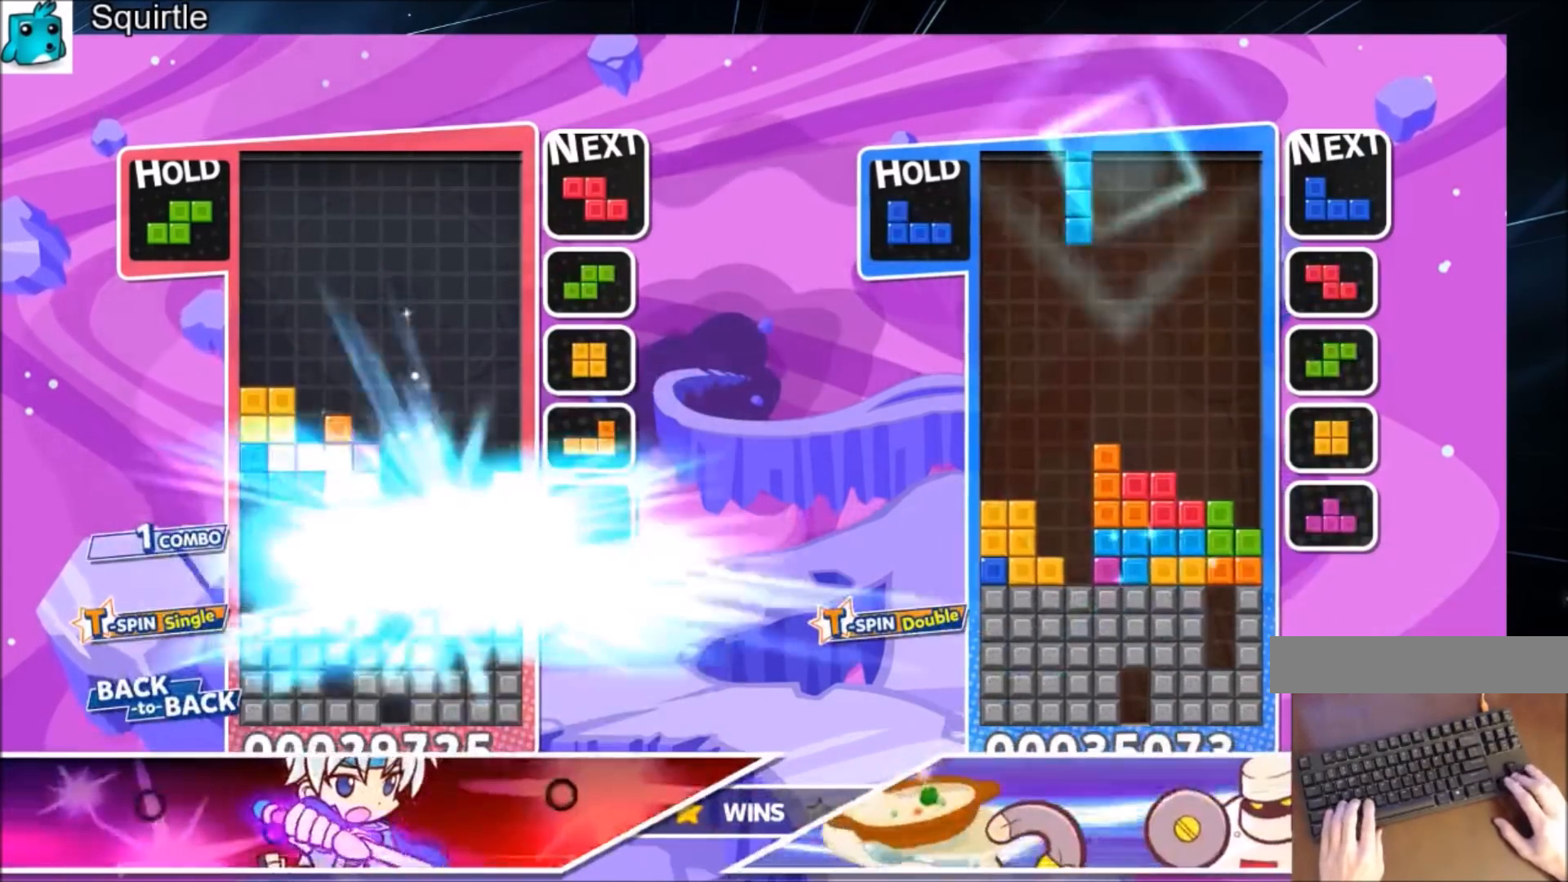
{"keys": ["right"], "events": []}
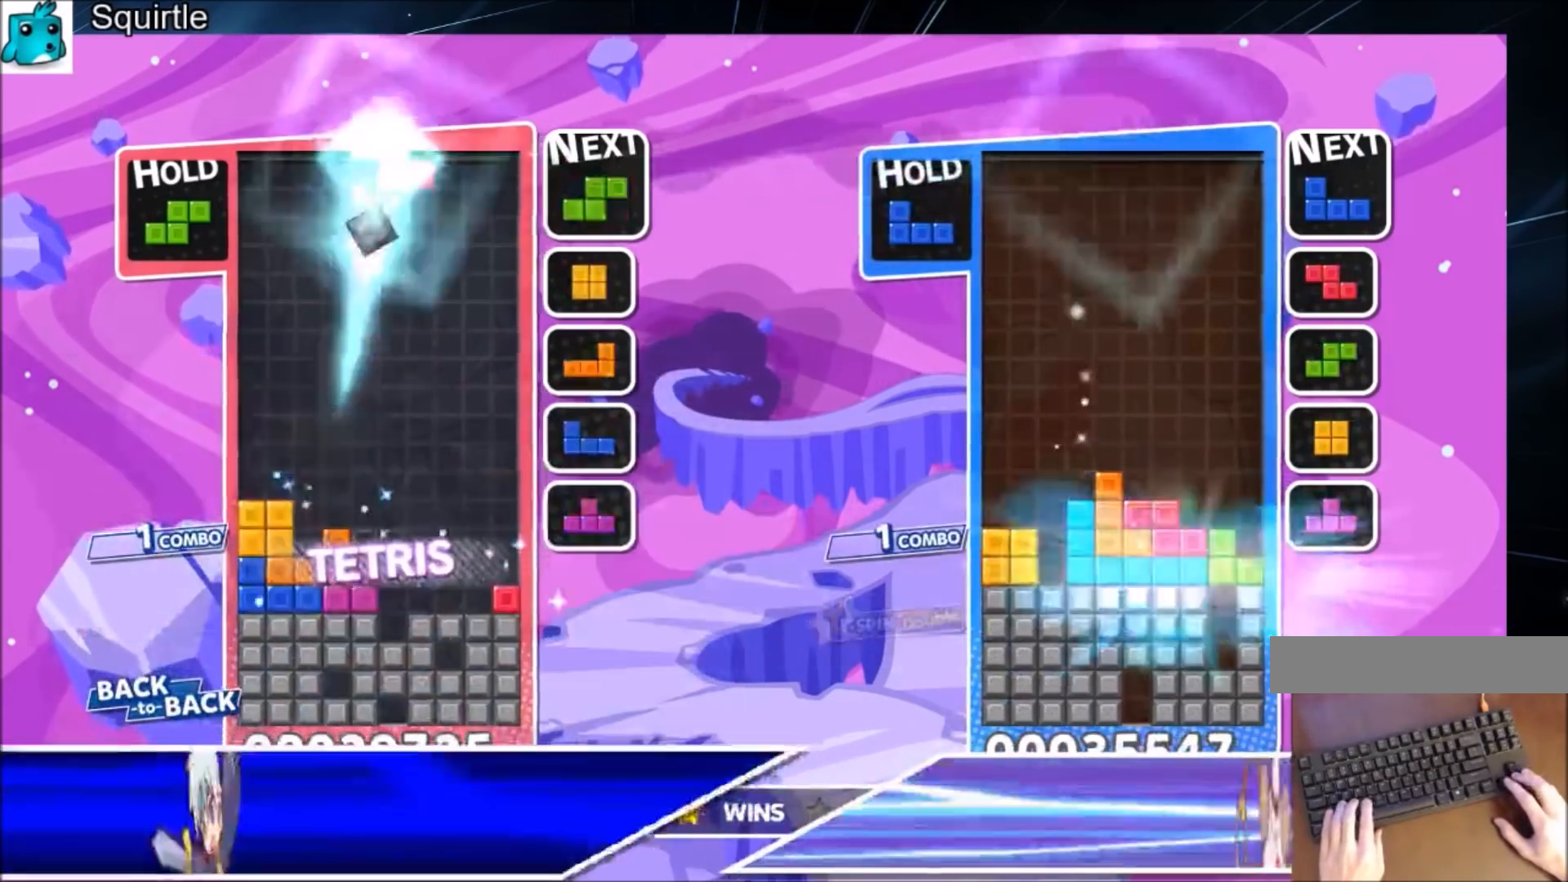
{"keys": ["right"], "events": [[167, "c", "down"], [433, "c", "up"]]}
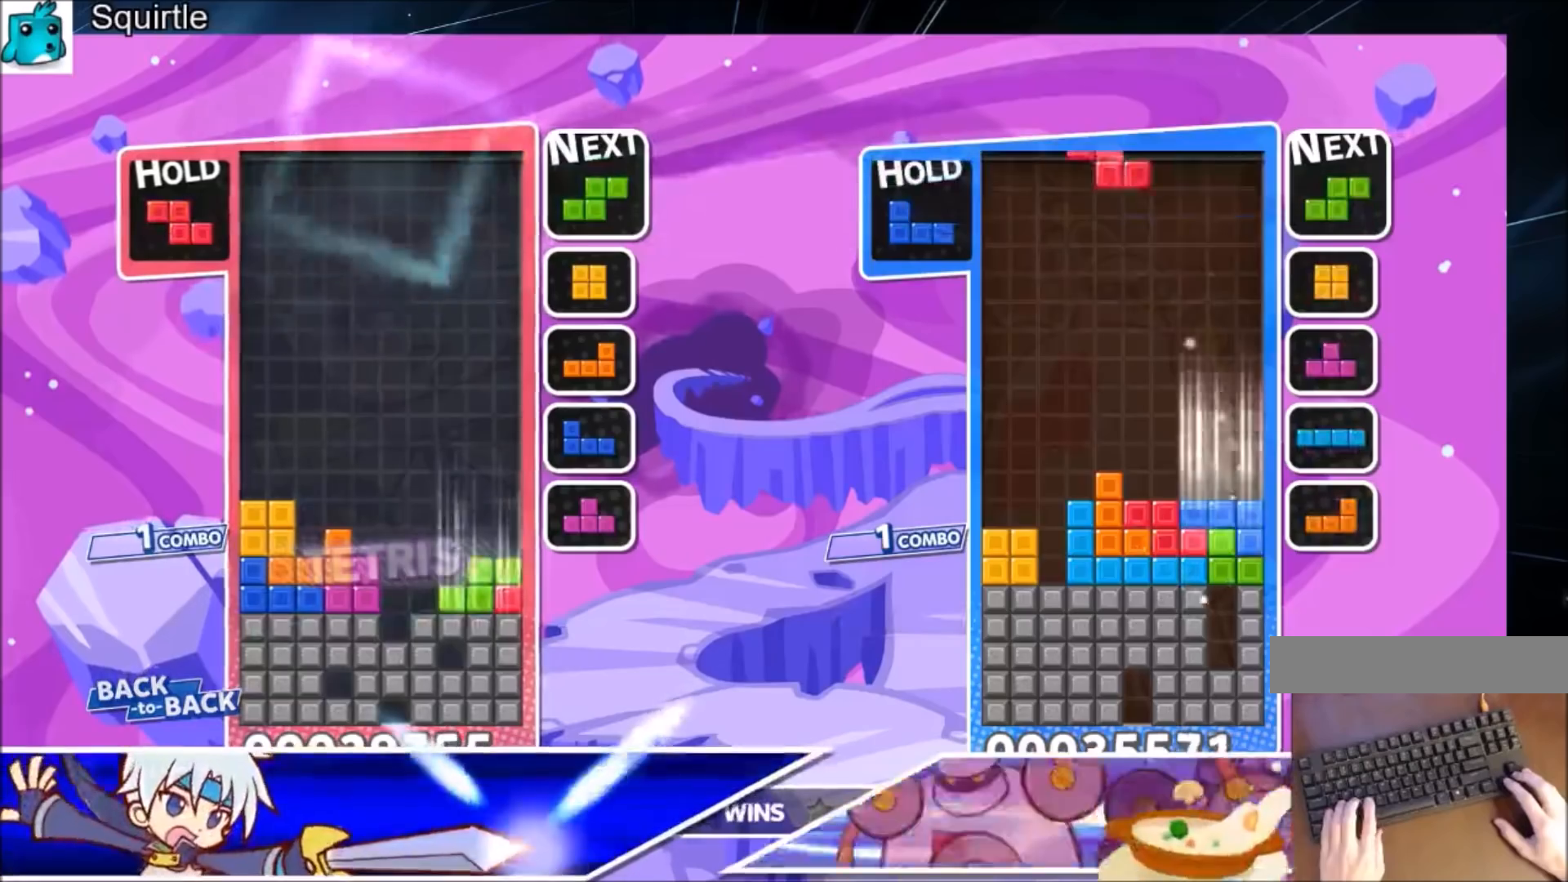
{"keys": ["down", "right"], "events": [[34, "down", "down"], [34, "right", "up"], [134, "down", "up"], [234, "c", "down"], [267, "right", "down"], [334, "x", "down"], [367, "right", "up"], [401, "c", "up"], [467, "right", "down"], [467, "x", "up"], [501, "down", "down"]]}
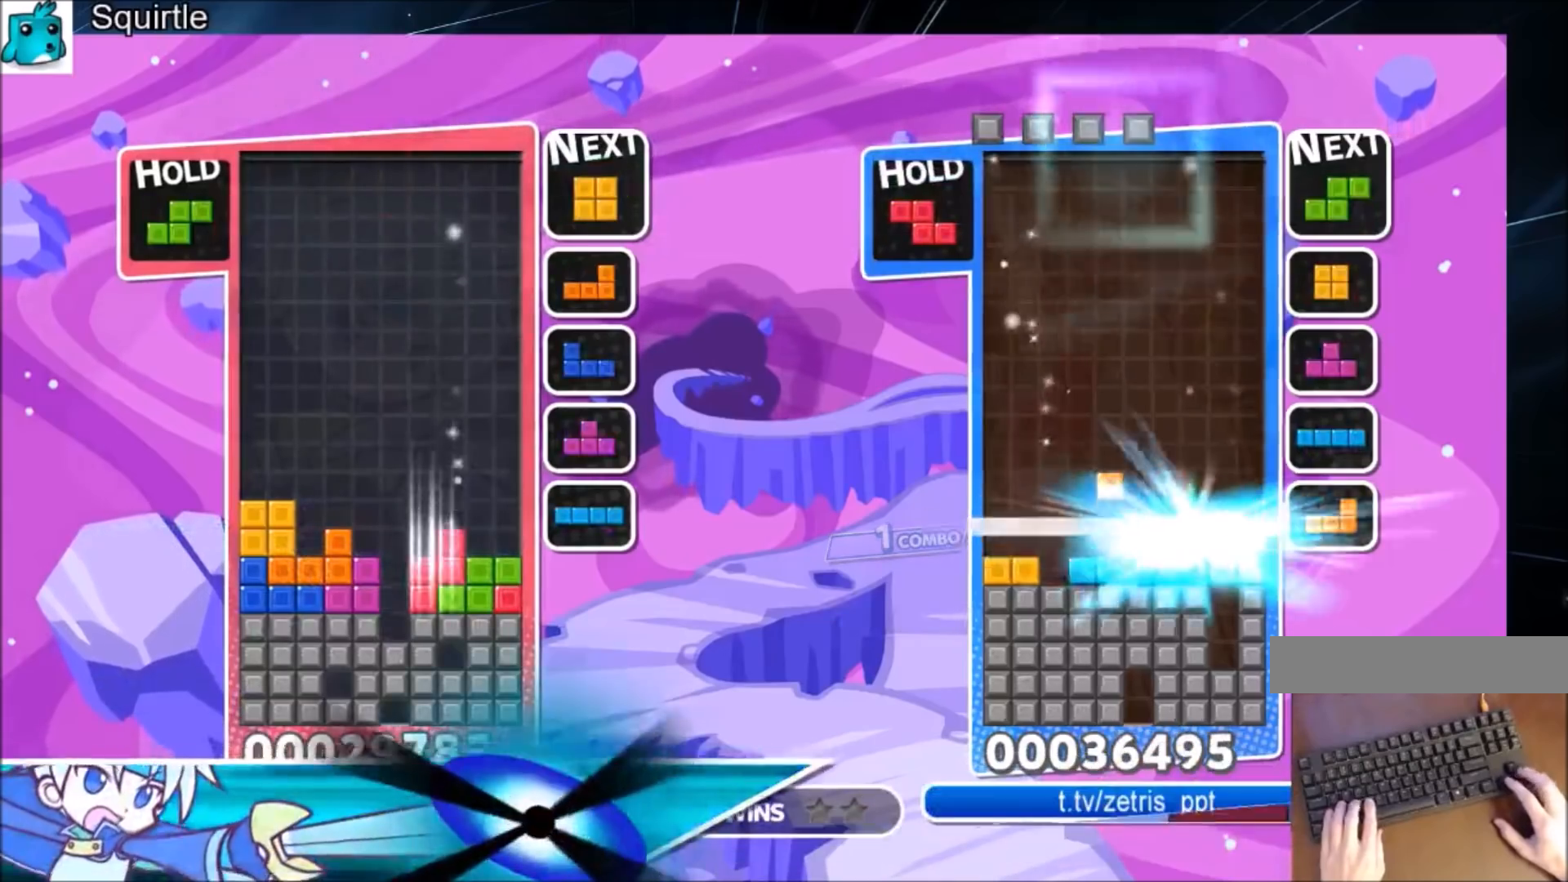
{"keys": ["left", "x"], "events": [[133, "down", "up"], [300, "down", "down"], [333, "right", "up"], [367, "down", "up"], [433, "x", "down"], [467, "left", "down"]]}